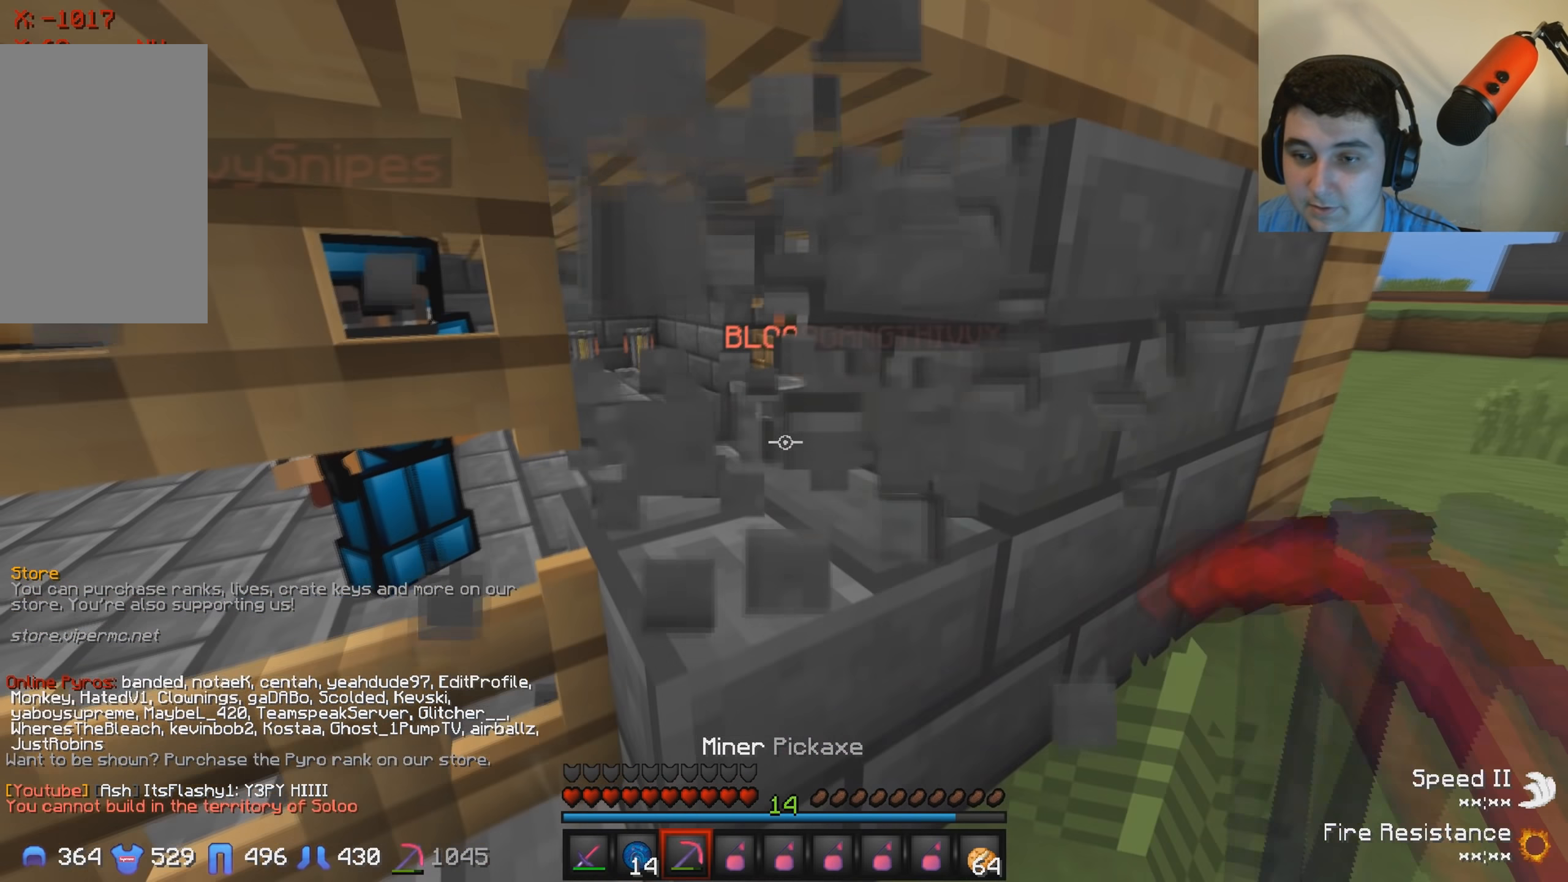
Gameplay with keyboard; each line is a JSON object with the keys held at the frame after it. "events" lists presses ("down") and releases ("up") of "a", "d", "s" and "w" between this image and that frame as [ms after this image, input, new state], when the widget could be followed in between. No other keys are recorded. Mouse input is not recorded.
{"keys": [], "events": [[100, "s", "down"], [217, "a", "down"], [333, "s", "up"], [417, "a", "up"]]}
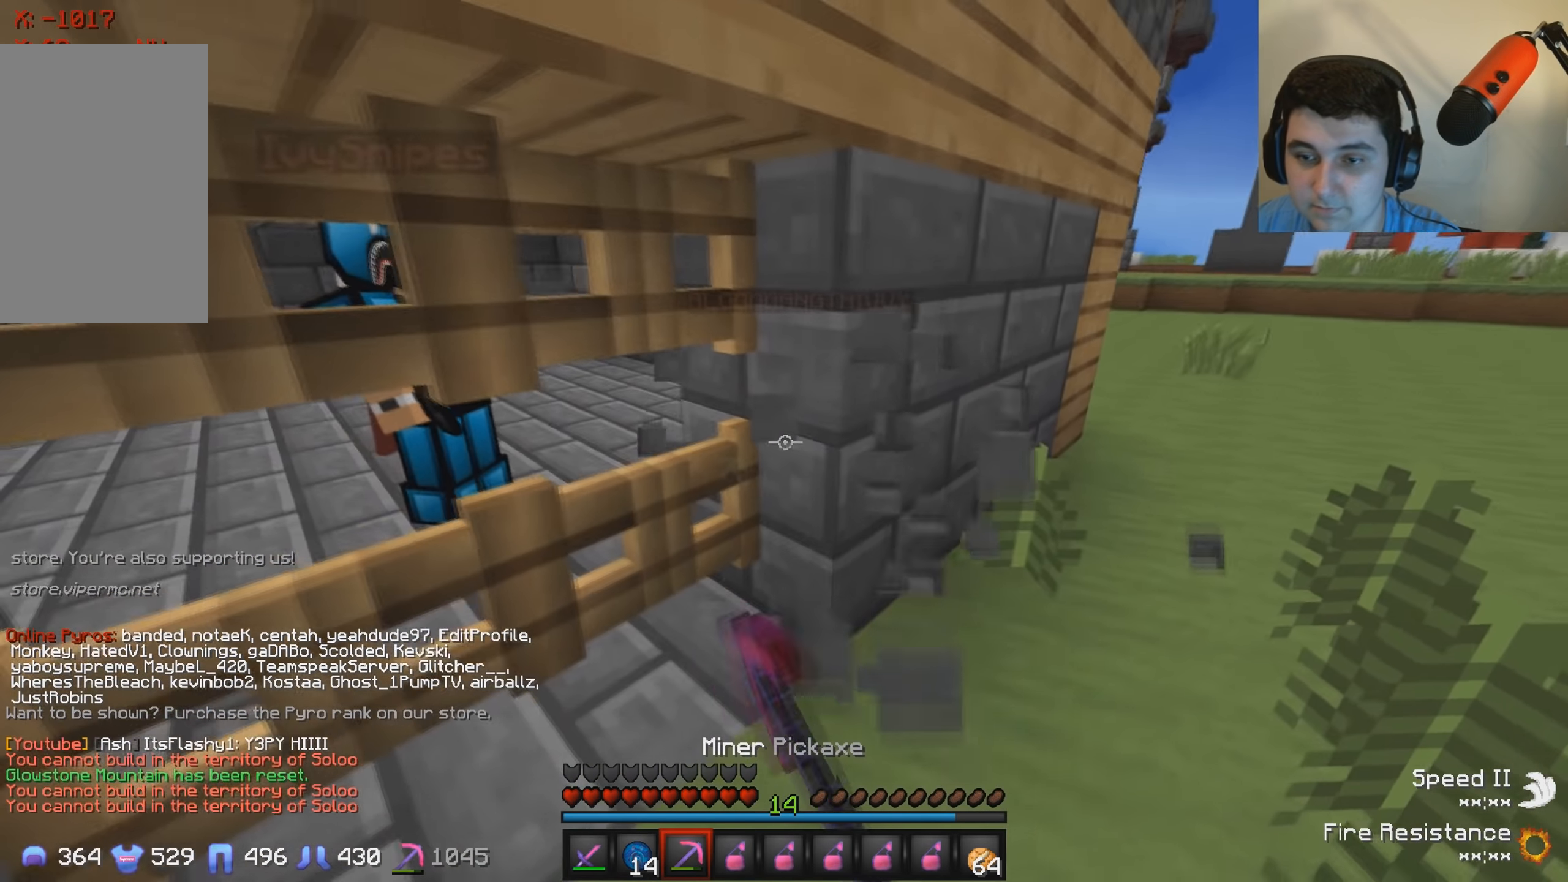
{"keys": [], "events": [[200, "d", "down"], [233, "w", "down"], [483, "d", "up"], [483, "w", "up"]]}
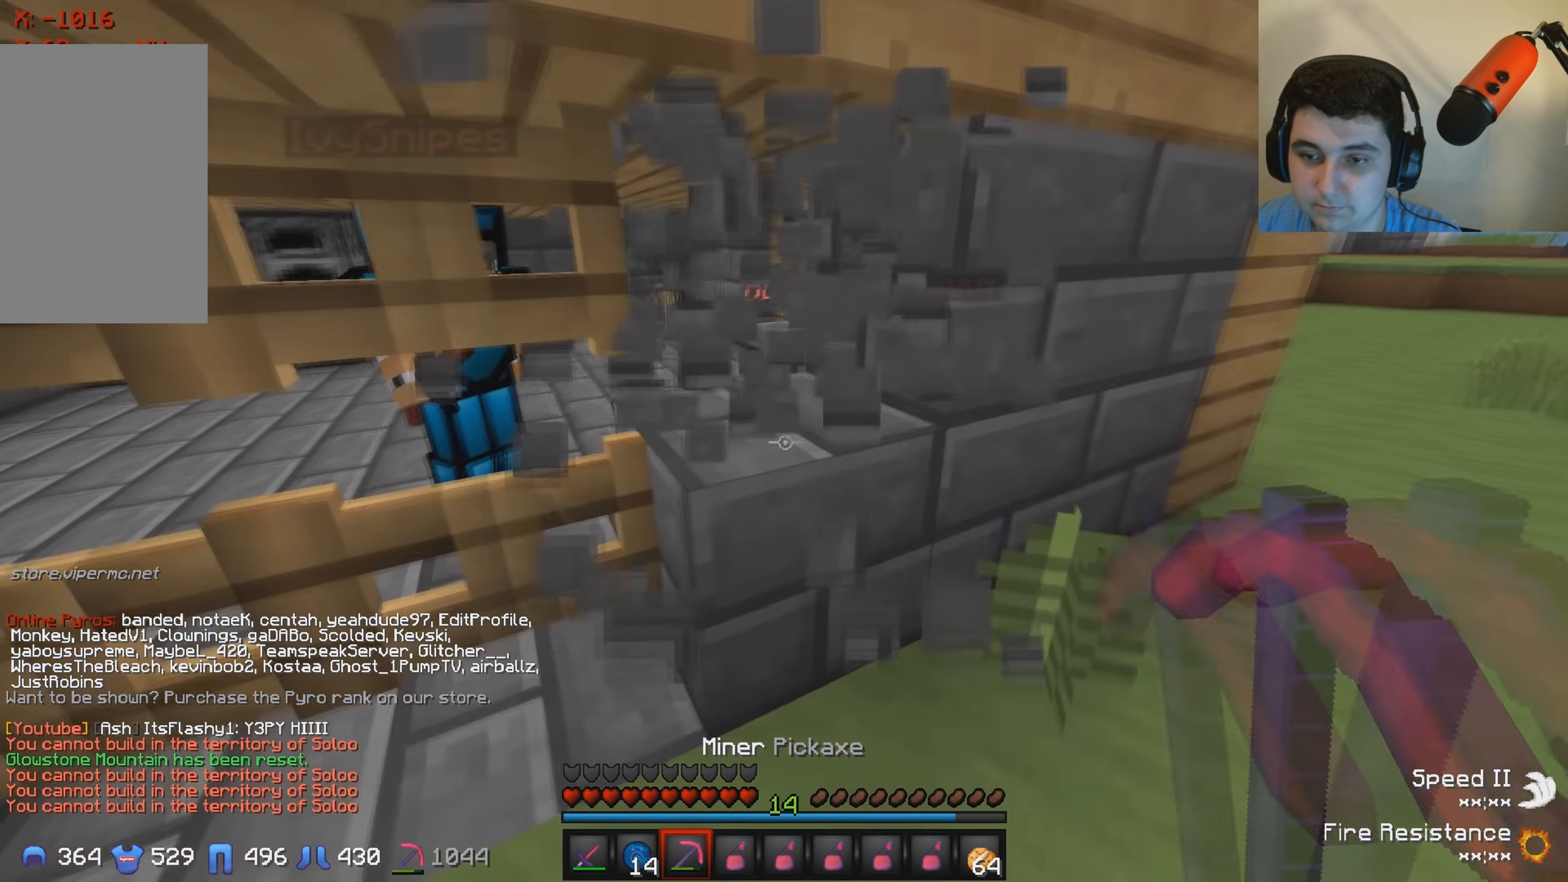
{"keys": [], "events": [[83, "d", "down"], [183, "w", "down"], [417, "d", "up"], [417, "w", "up"]]}
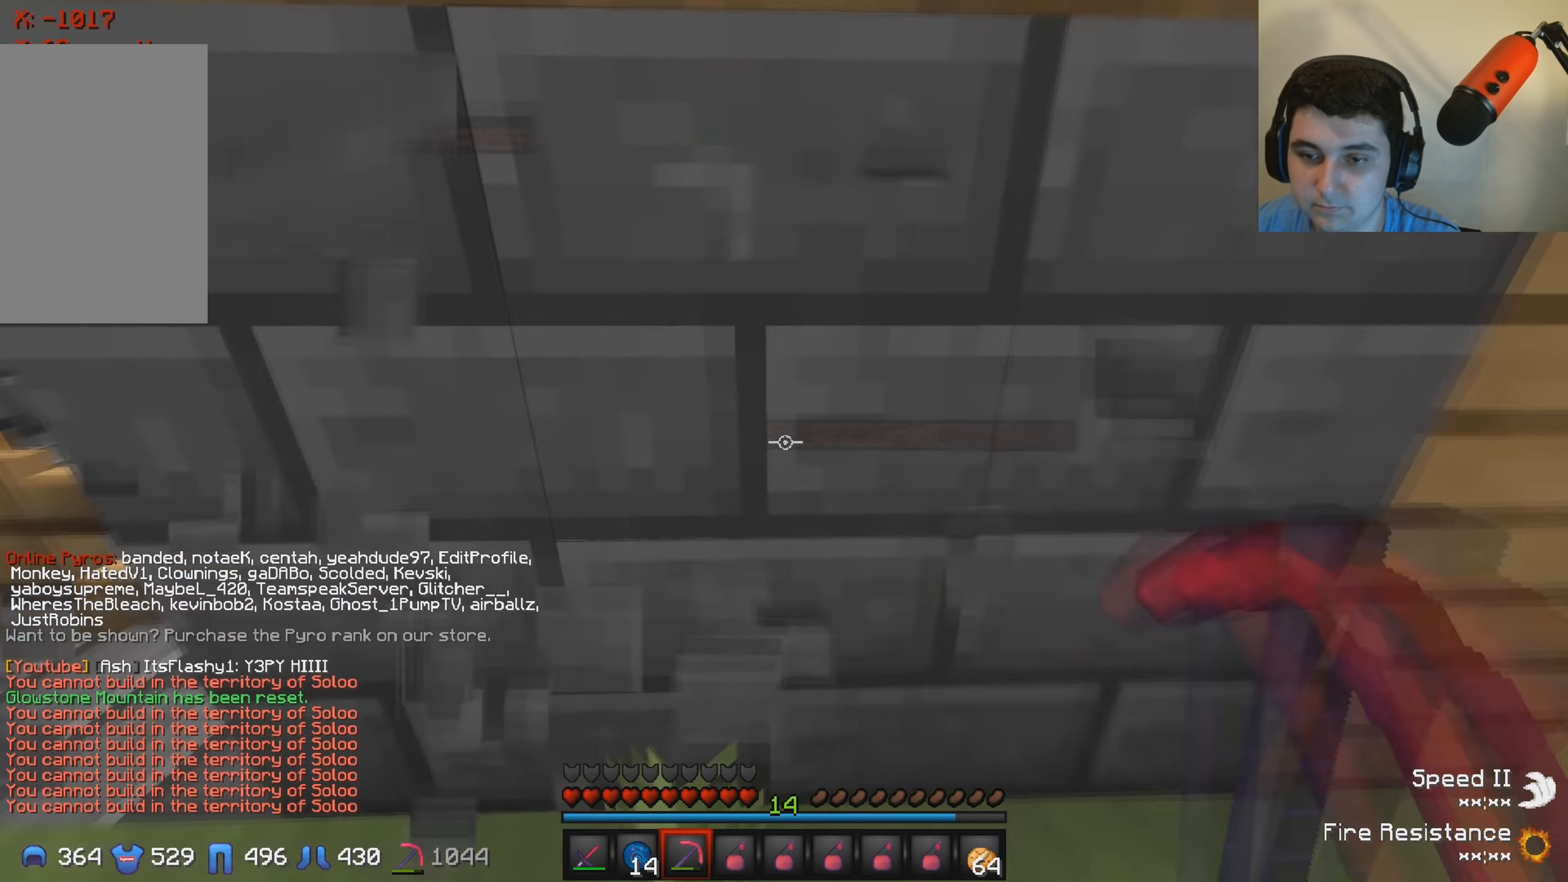
{"keys": [], "events": [[33, "a", "down"], [333, "a", "up"]]}
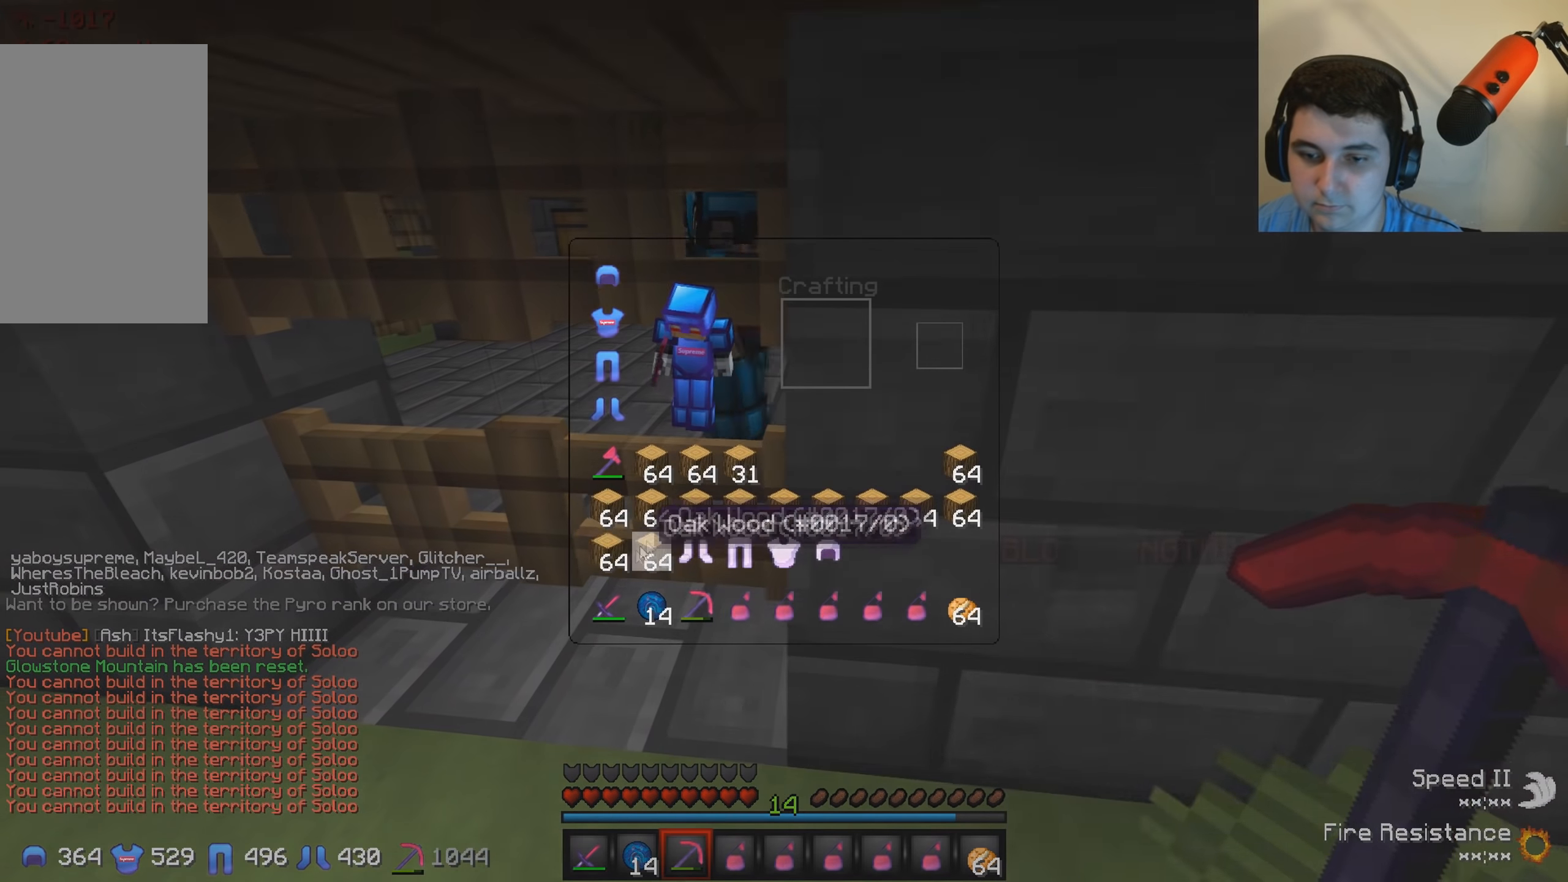
{"keys": [], "events": []}
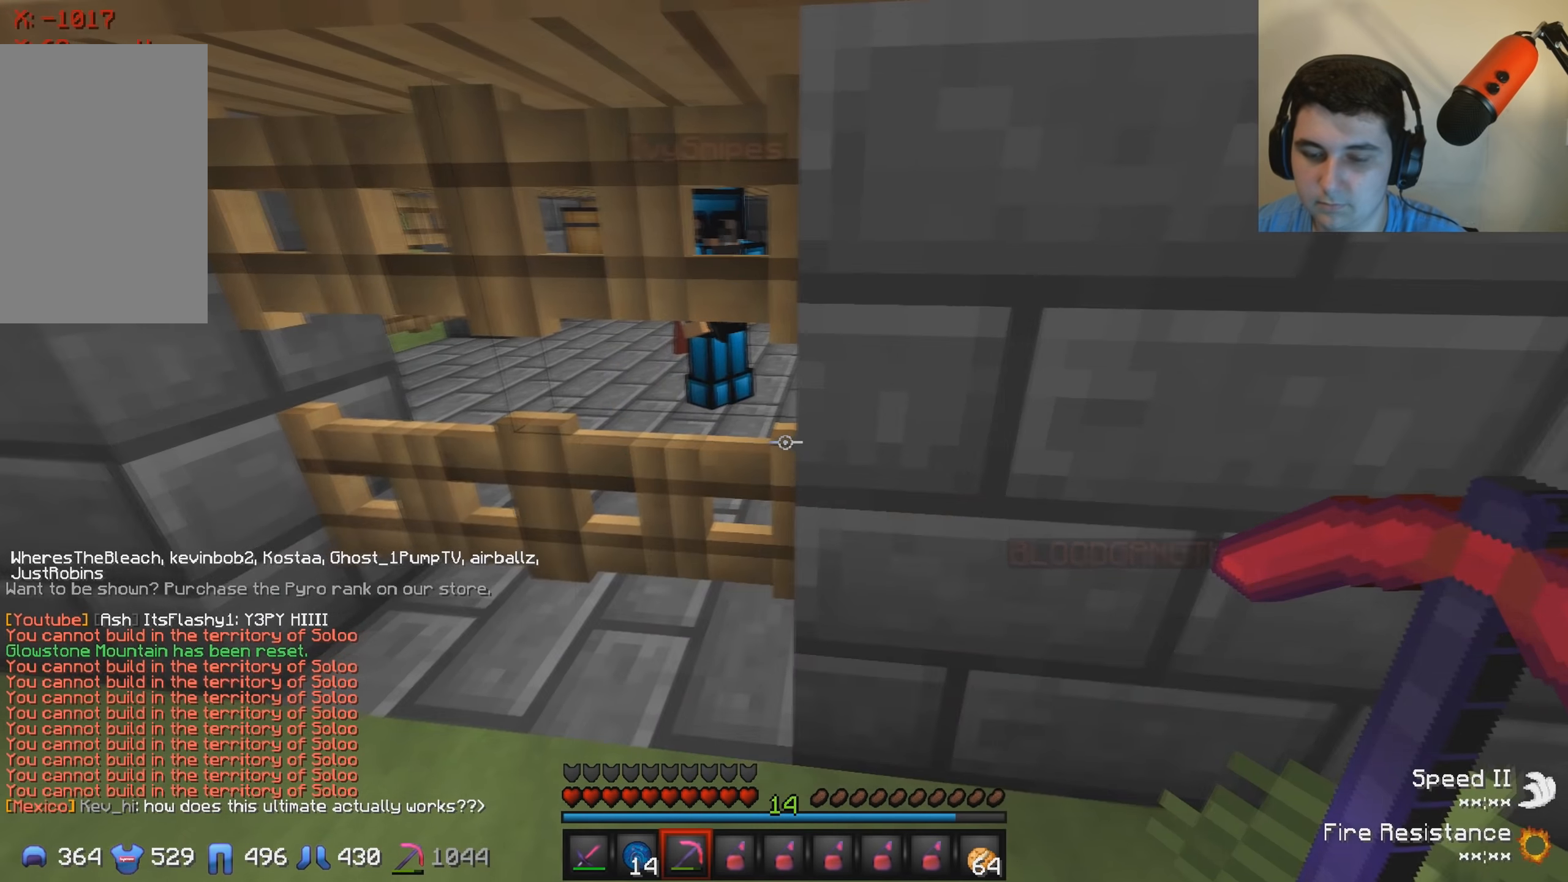
{"keys": [], "events": [[67, "w", "down"], [450, "w", "up"]]}
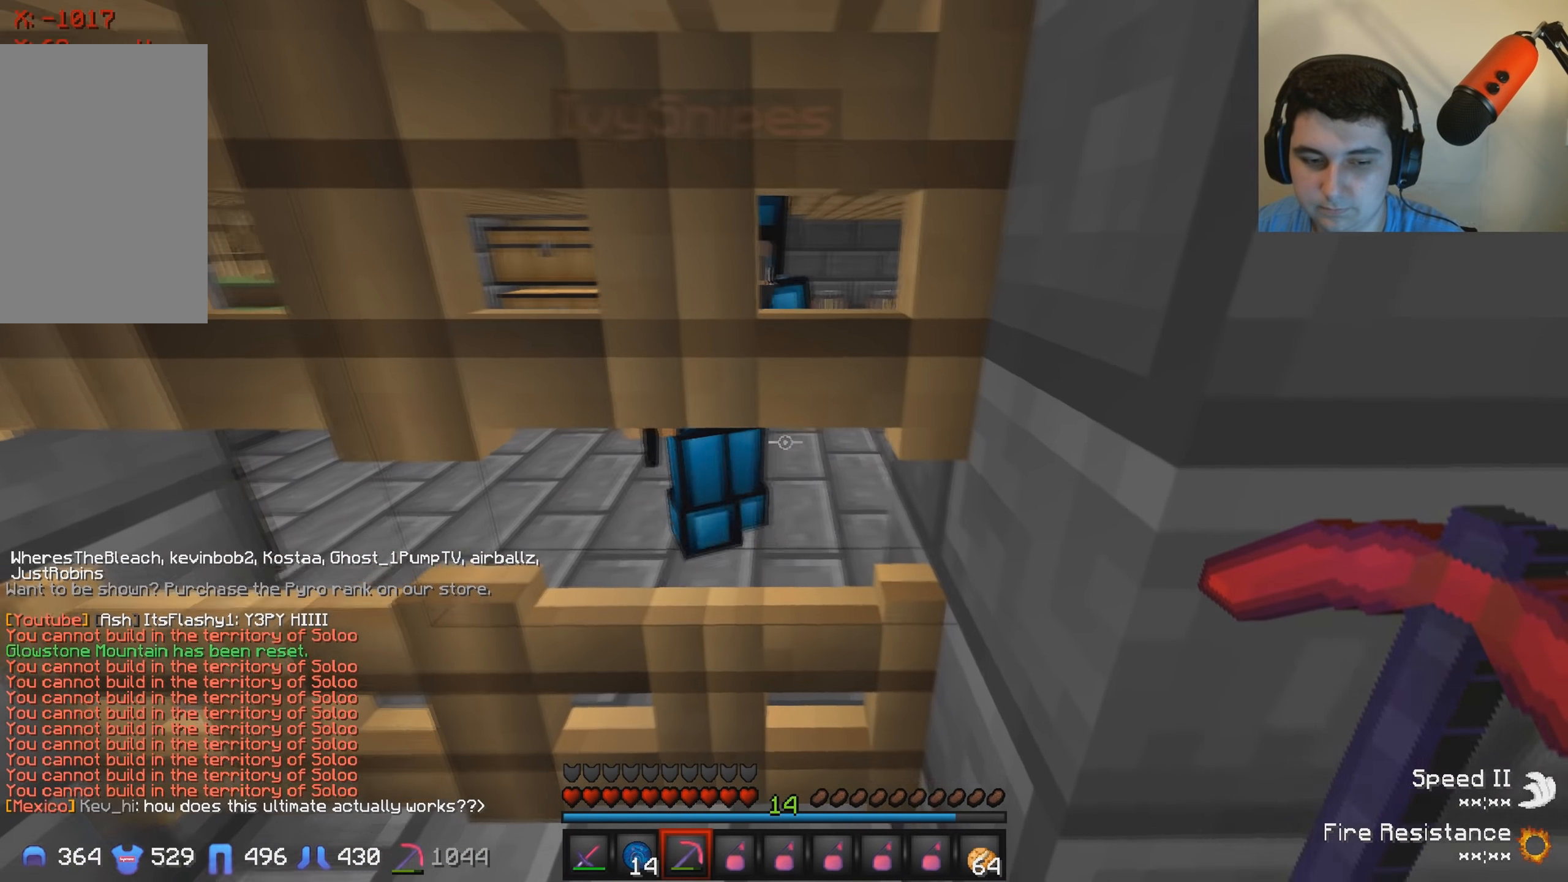
{"keys": ["w"], "events": [[283, "w", "down"]]}
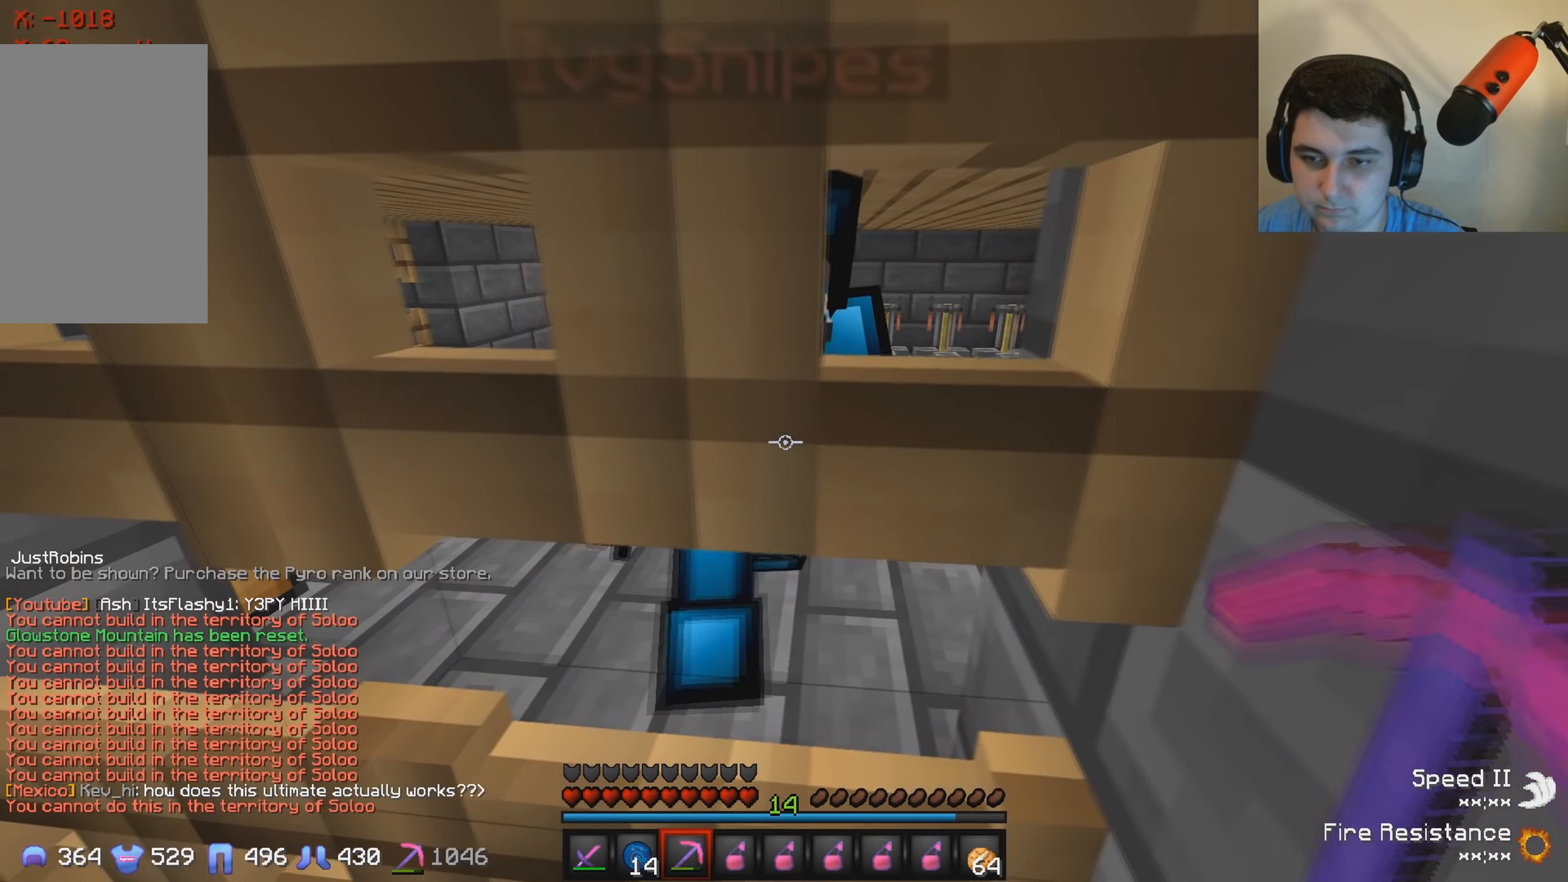
{"keys": ["s"], "events": [[33, "w", "up"], [66, "d", "down"], [250, "d", "up"], [316, "s", "down"]]}
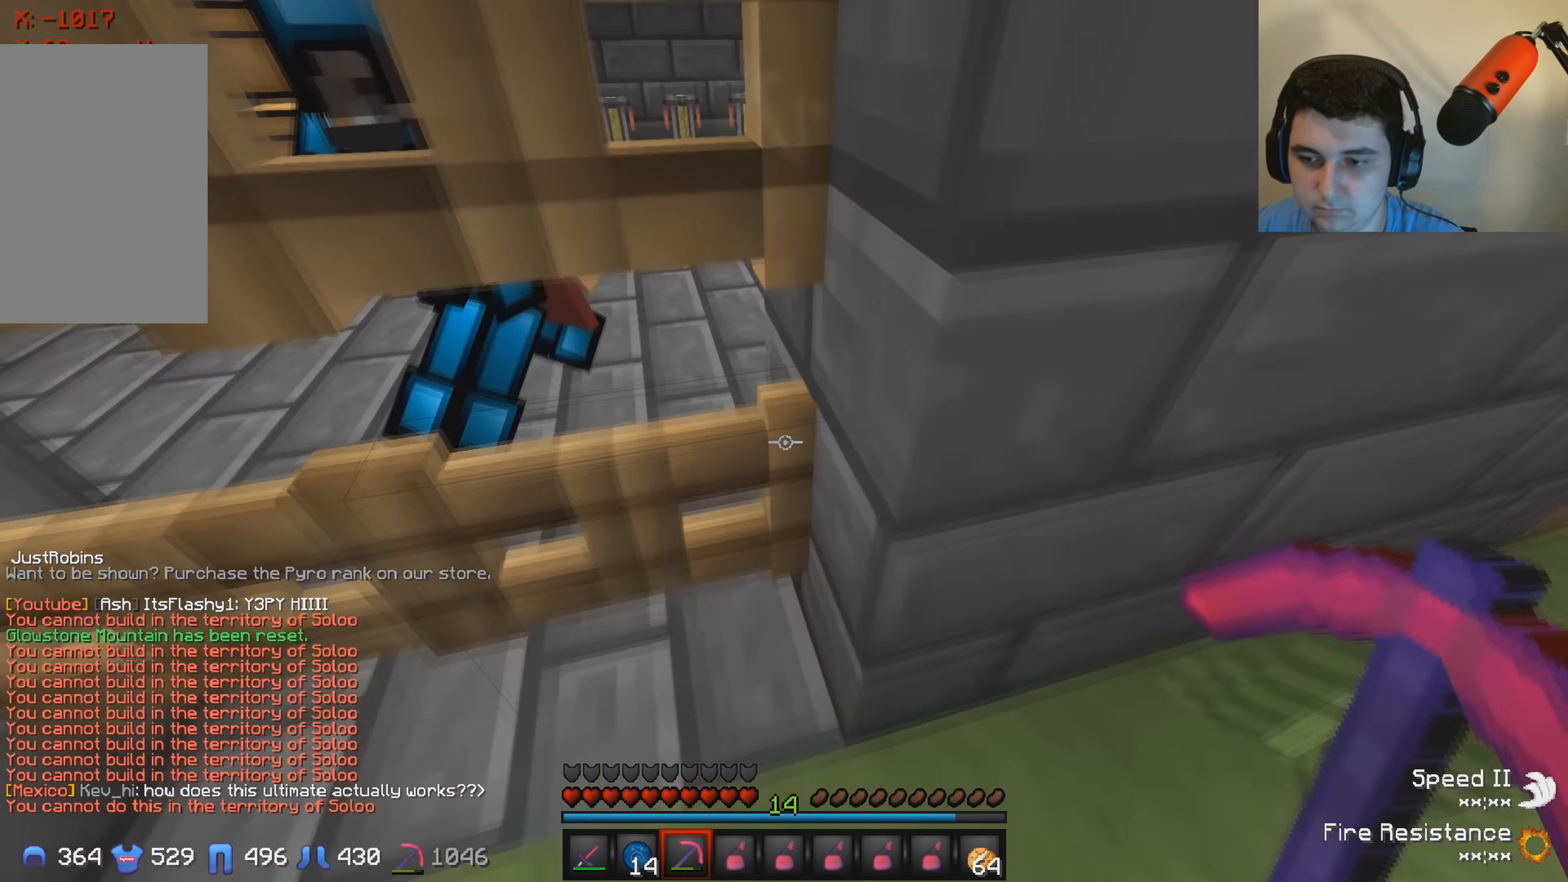
{"keys": ["d"], "events": [[166, "s", "up"], [366, "d", "down"]]}
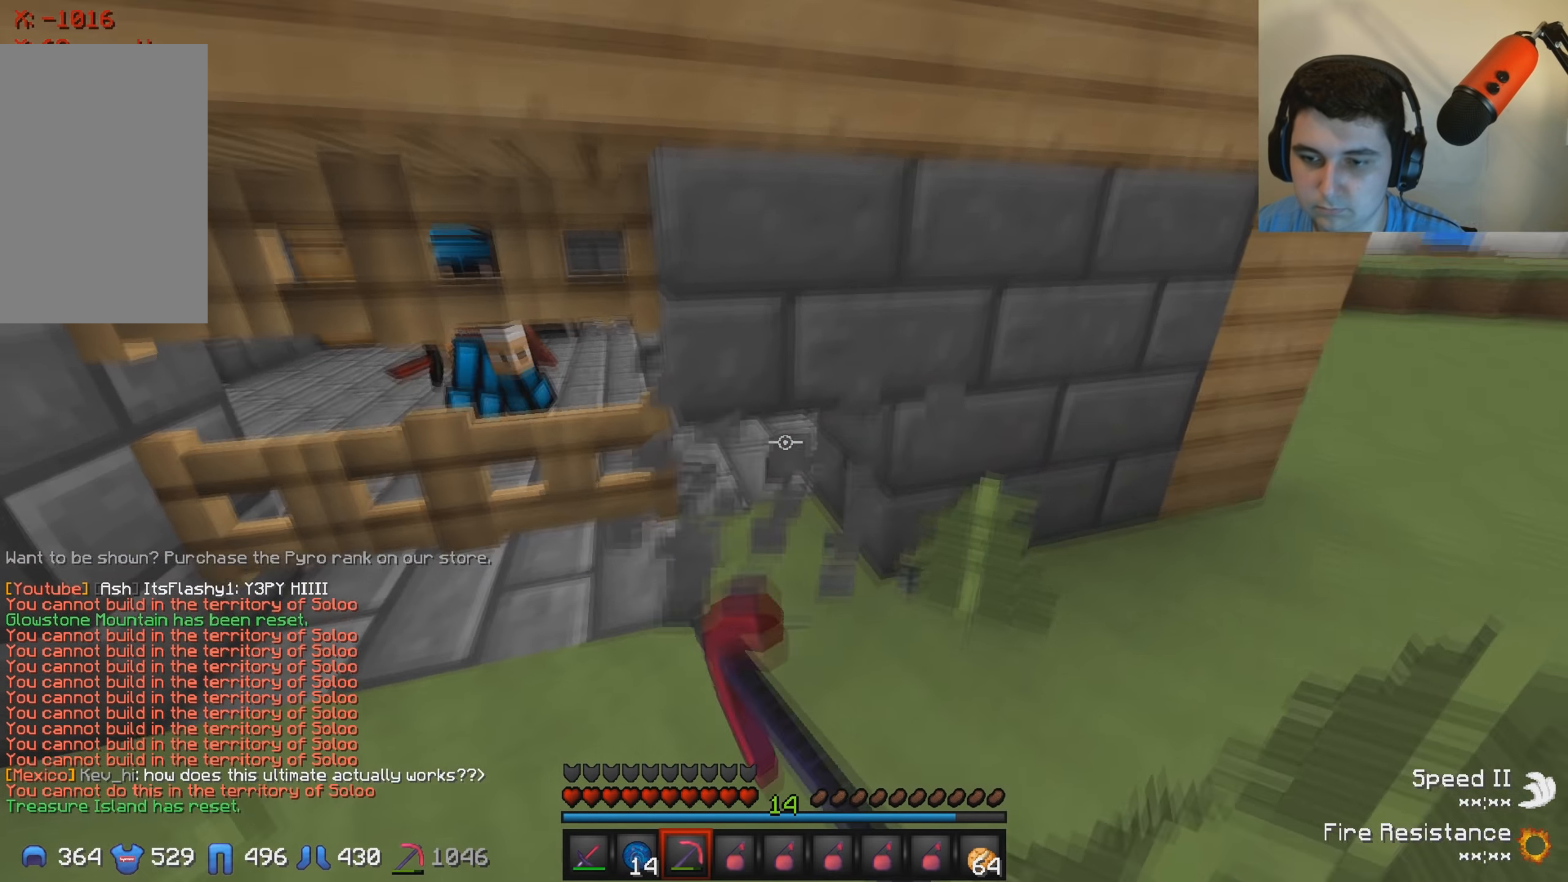
{"keys": ["a", "s"], "events": [[16, "d", "up"], [466, "s", "down"], [500, "a", "down"]]}
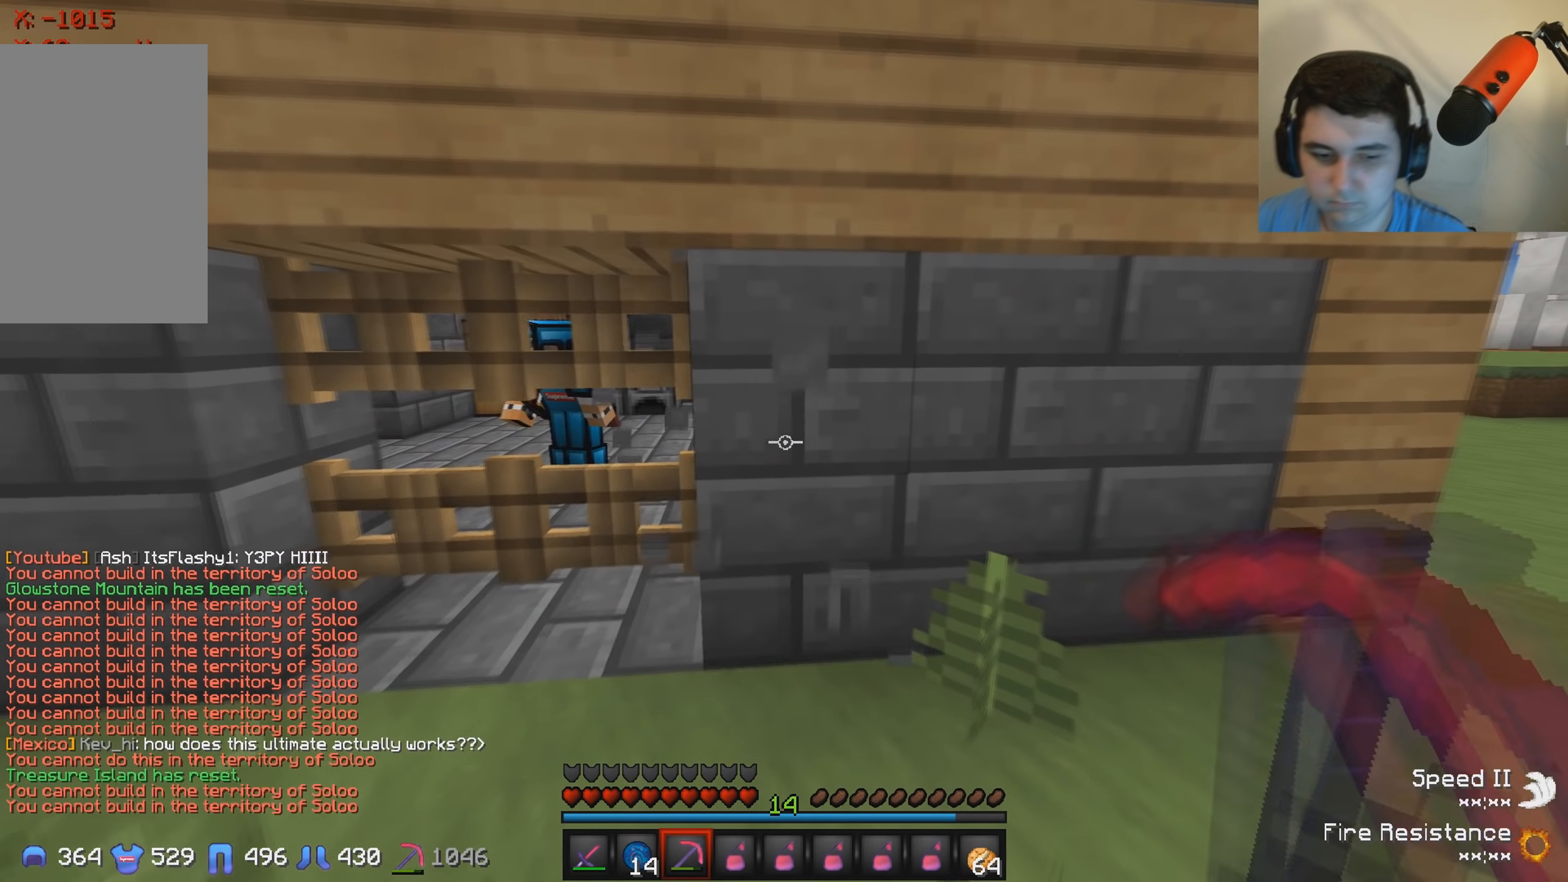
{"keys": [], "events": [[183, "s", "up"], [216, "a", "up"]]}
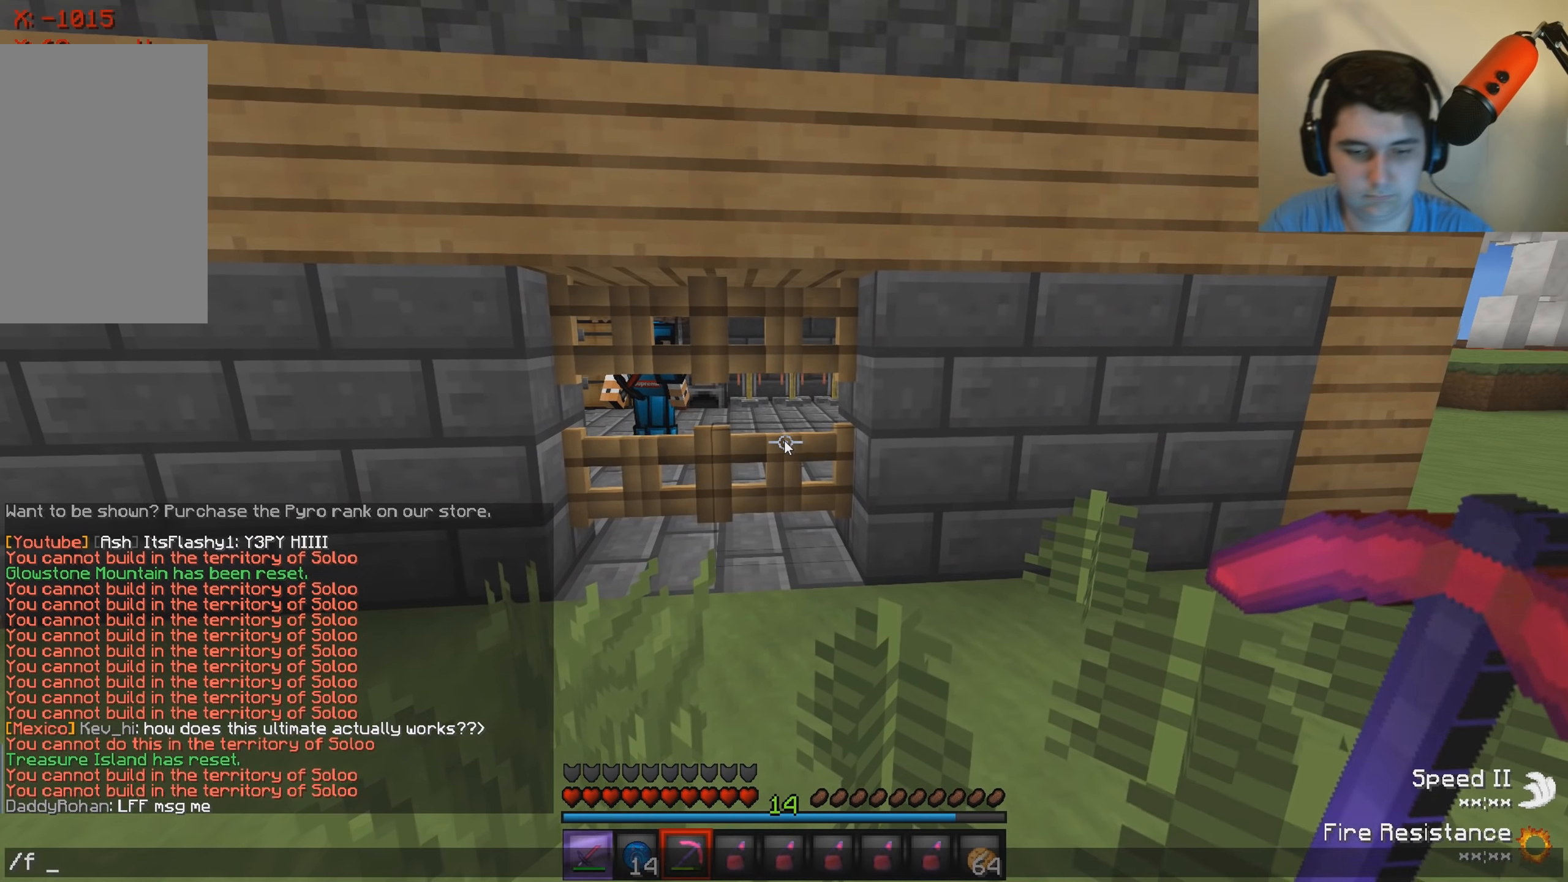
{"keys": [], "events": []}
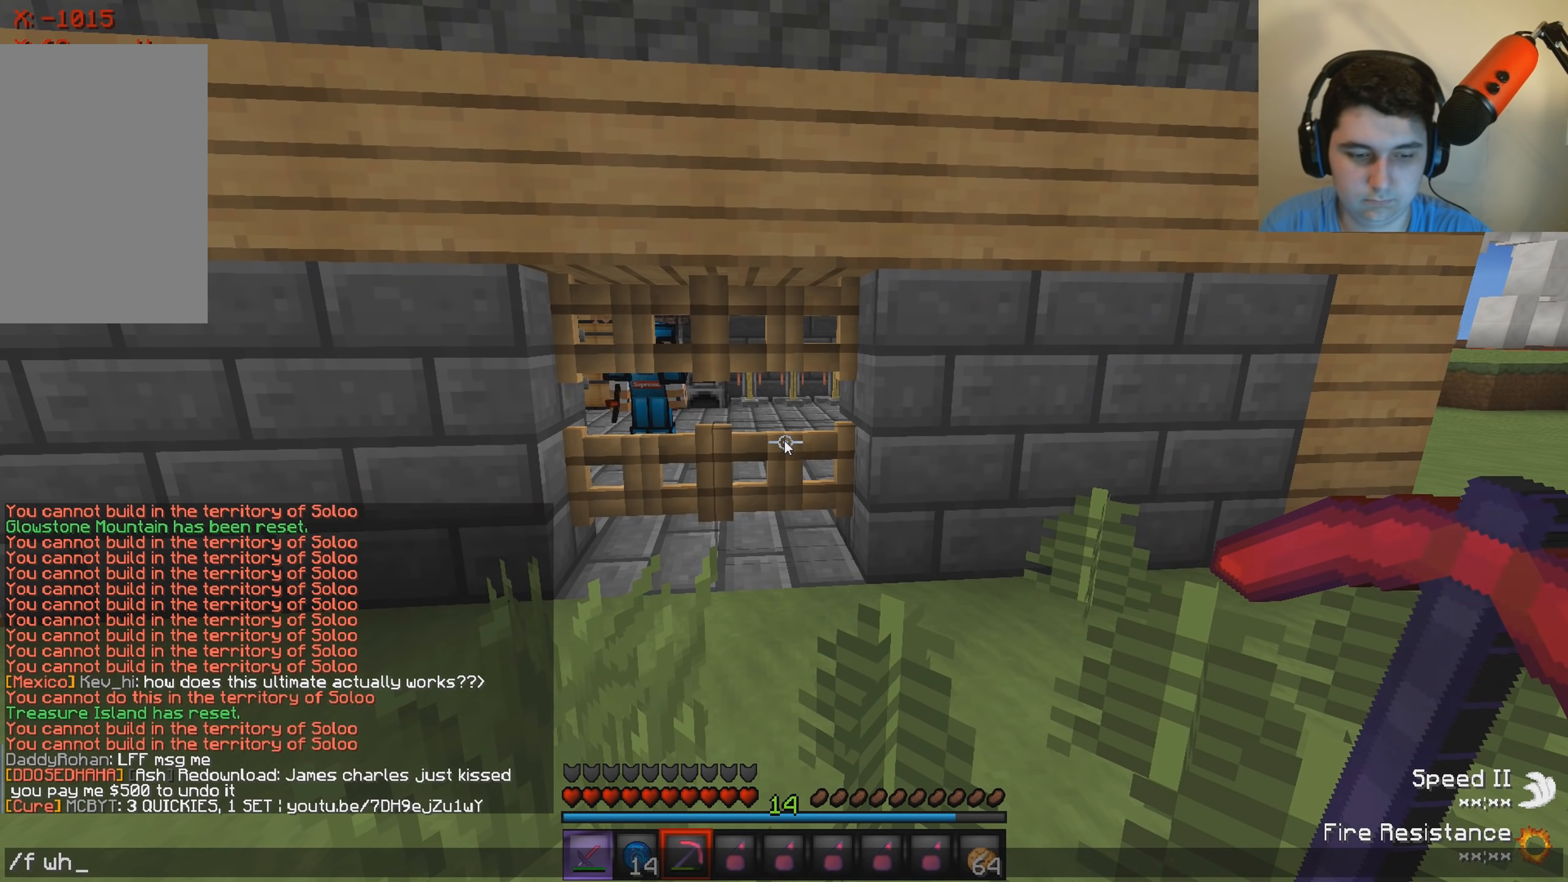
{"keys": [], "events": []}
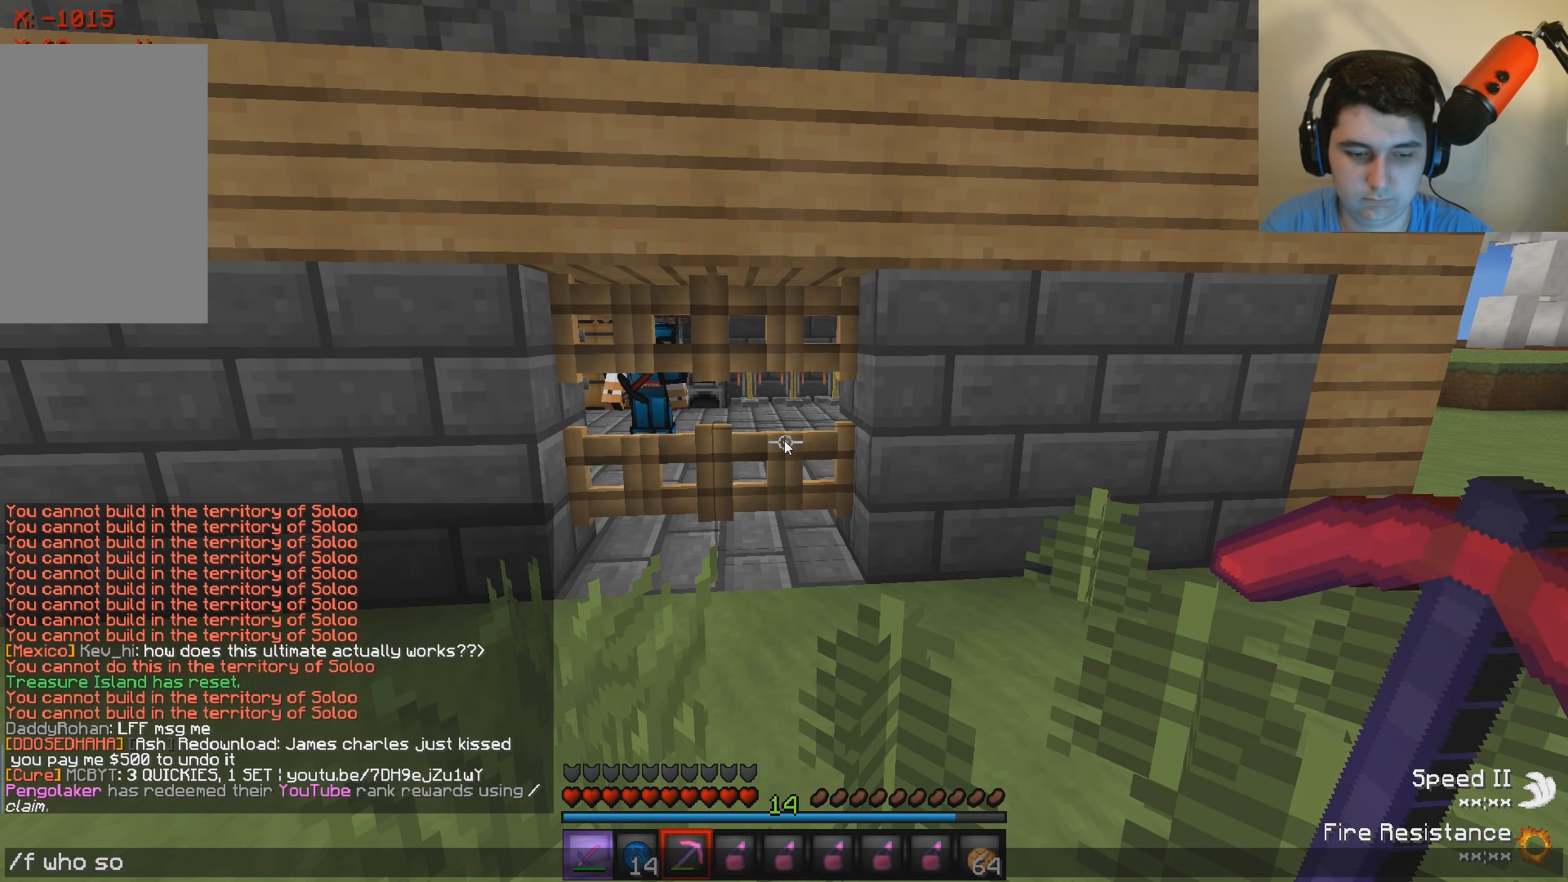
{"keys": [], "events": []}
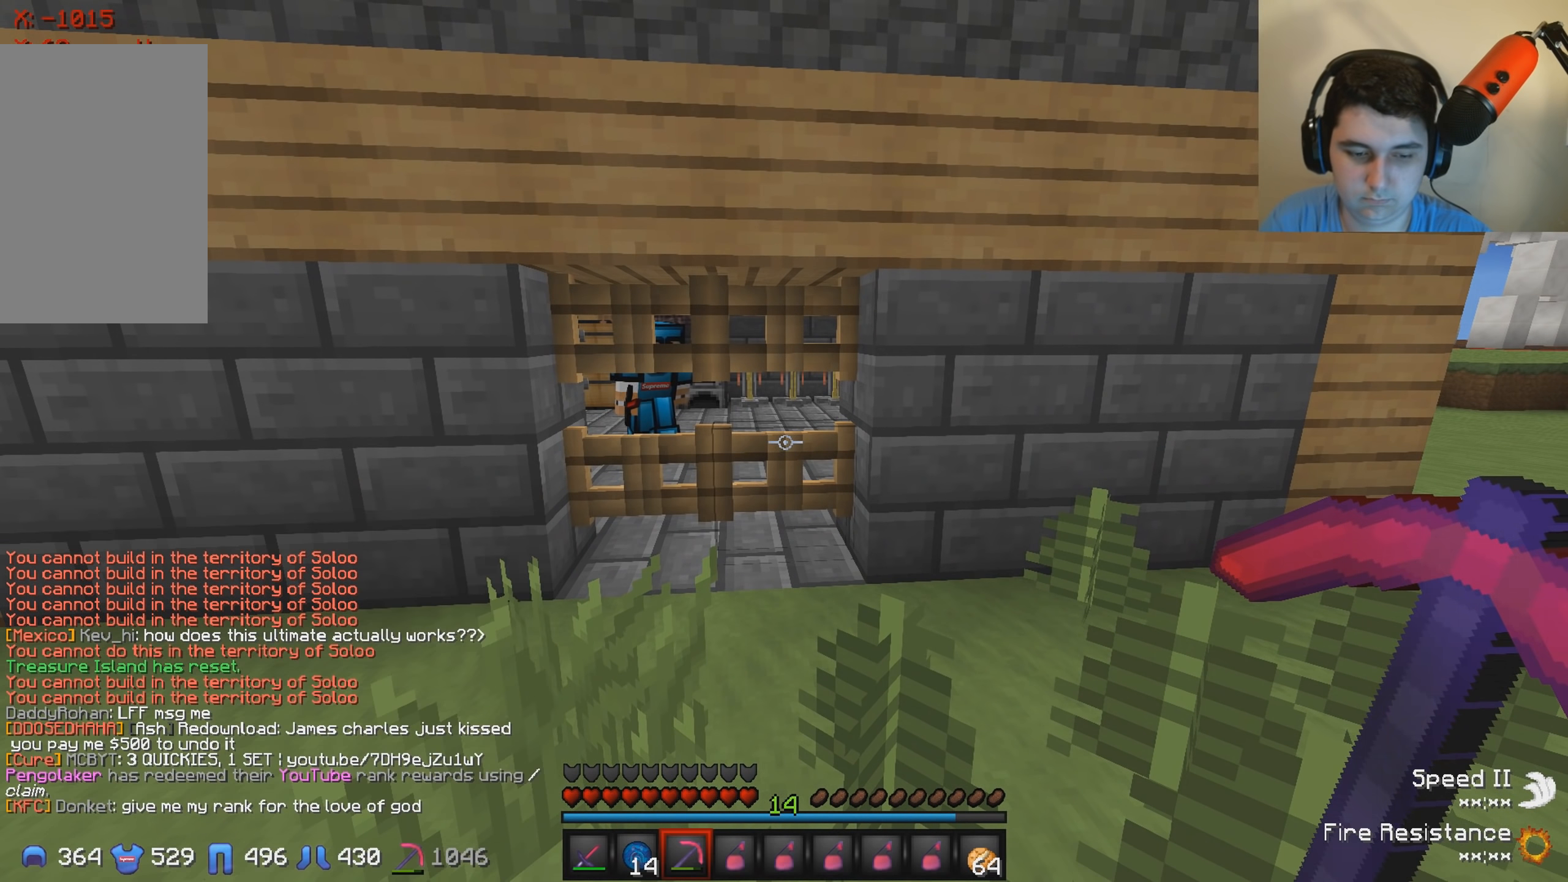
{"keys": [], "events": []}
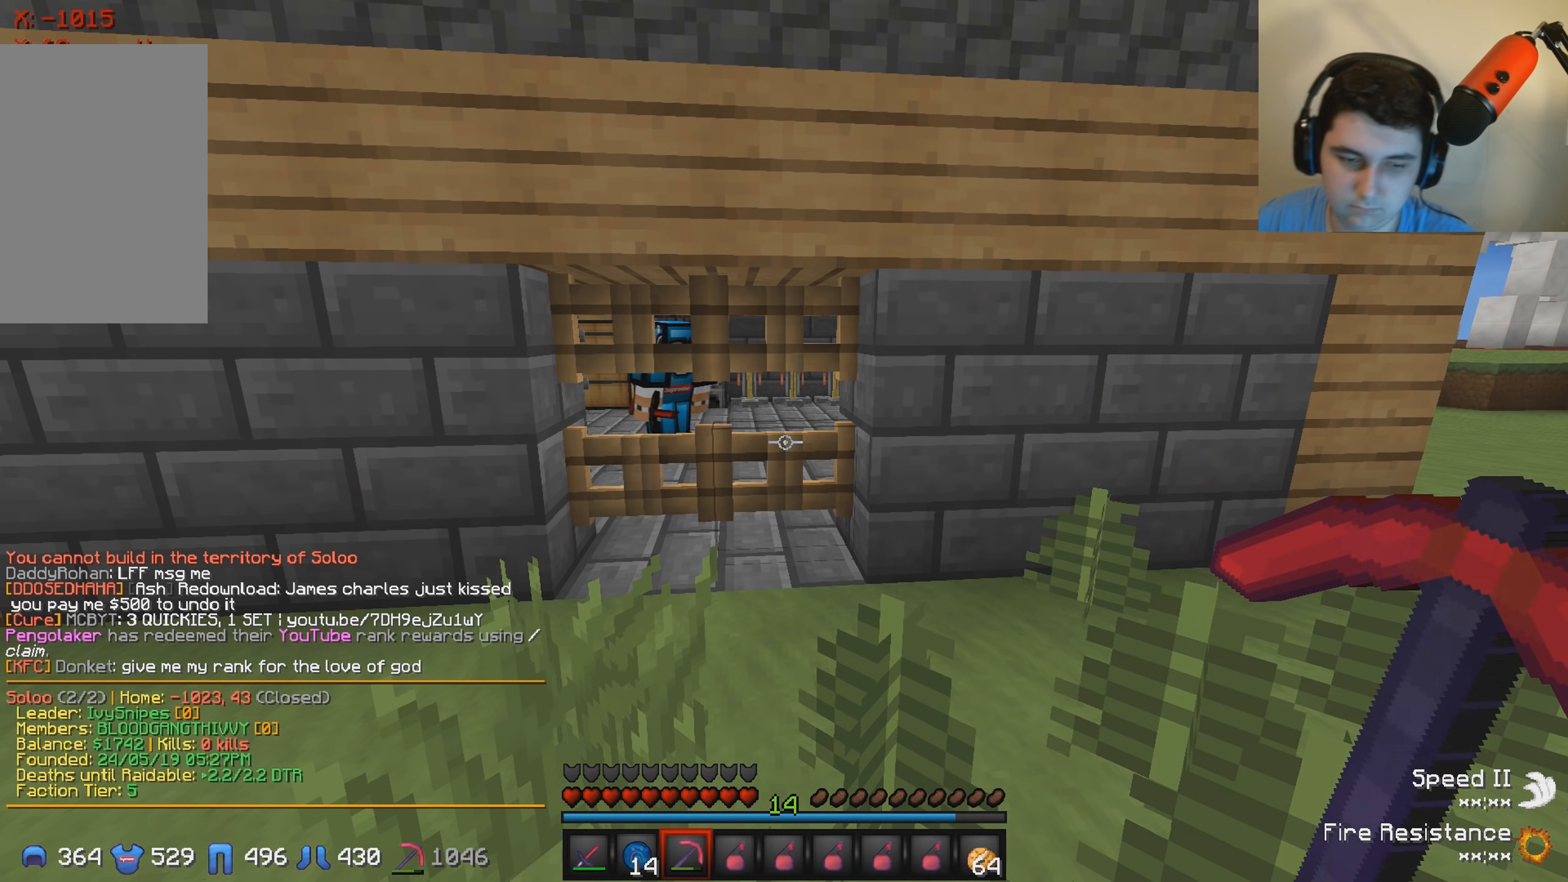
{"keys": [], "events": []}
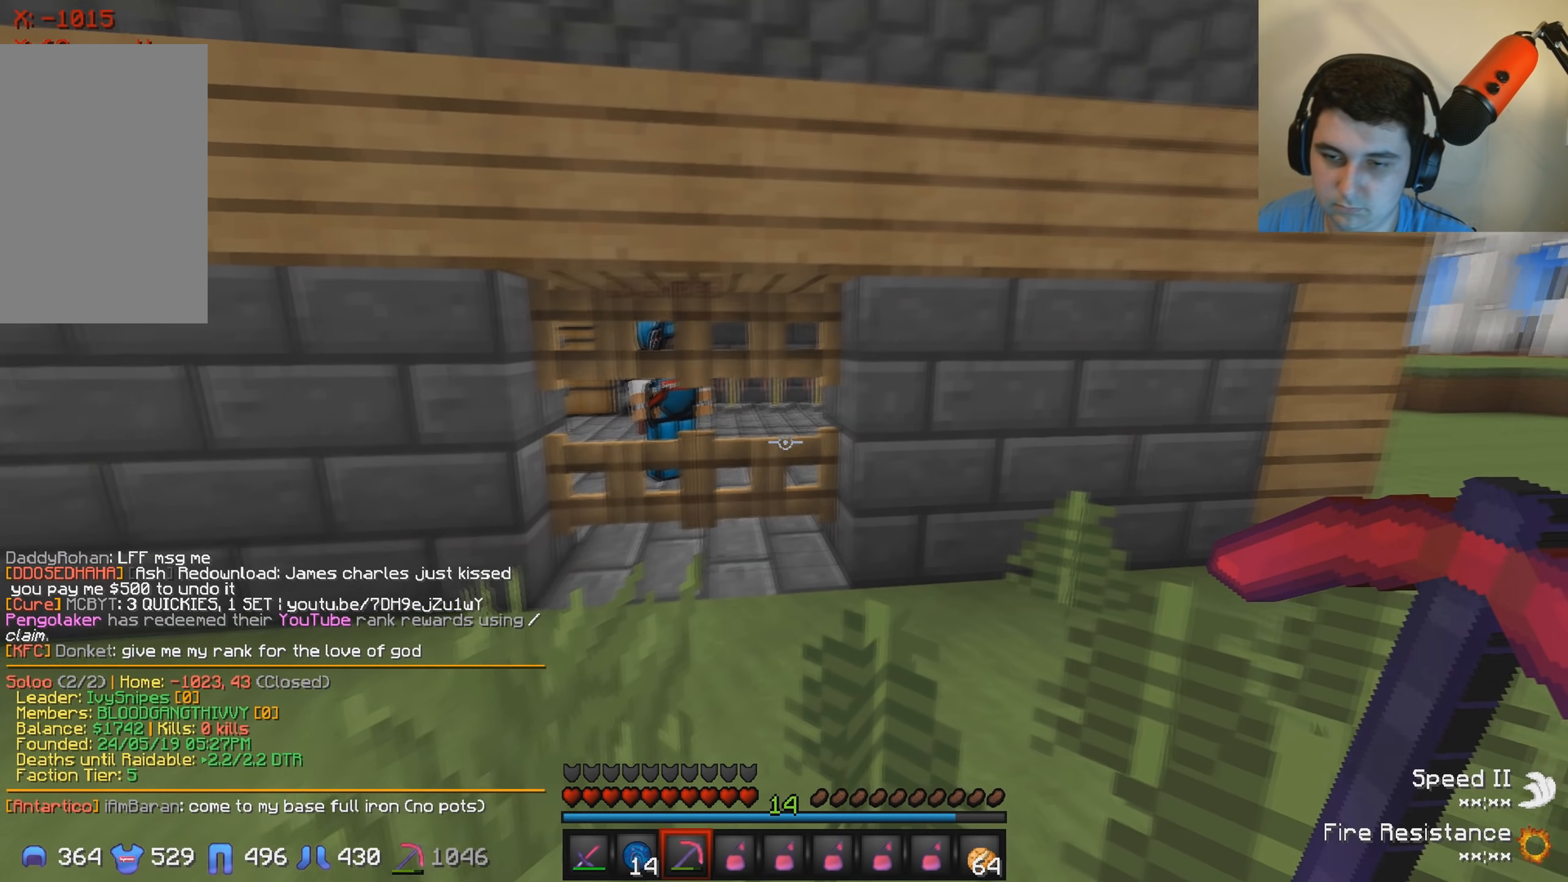
{"keys": ["w"], "events": [[216, "d", "down"], [316, "w", "down"], [400, "d", "up"]]}
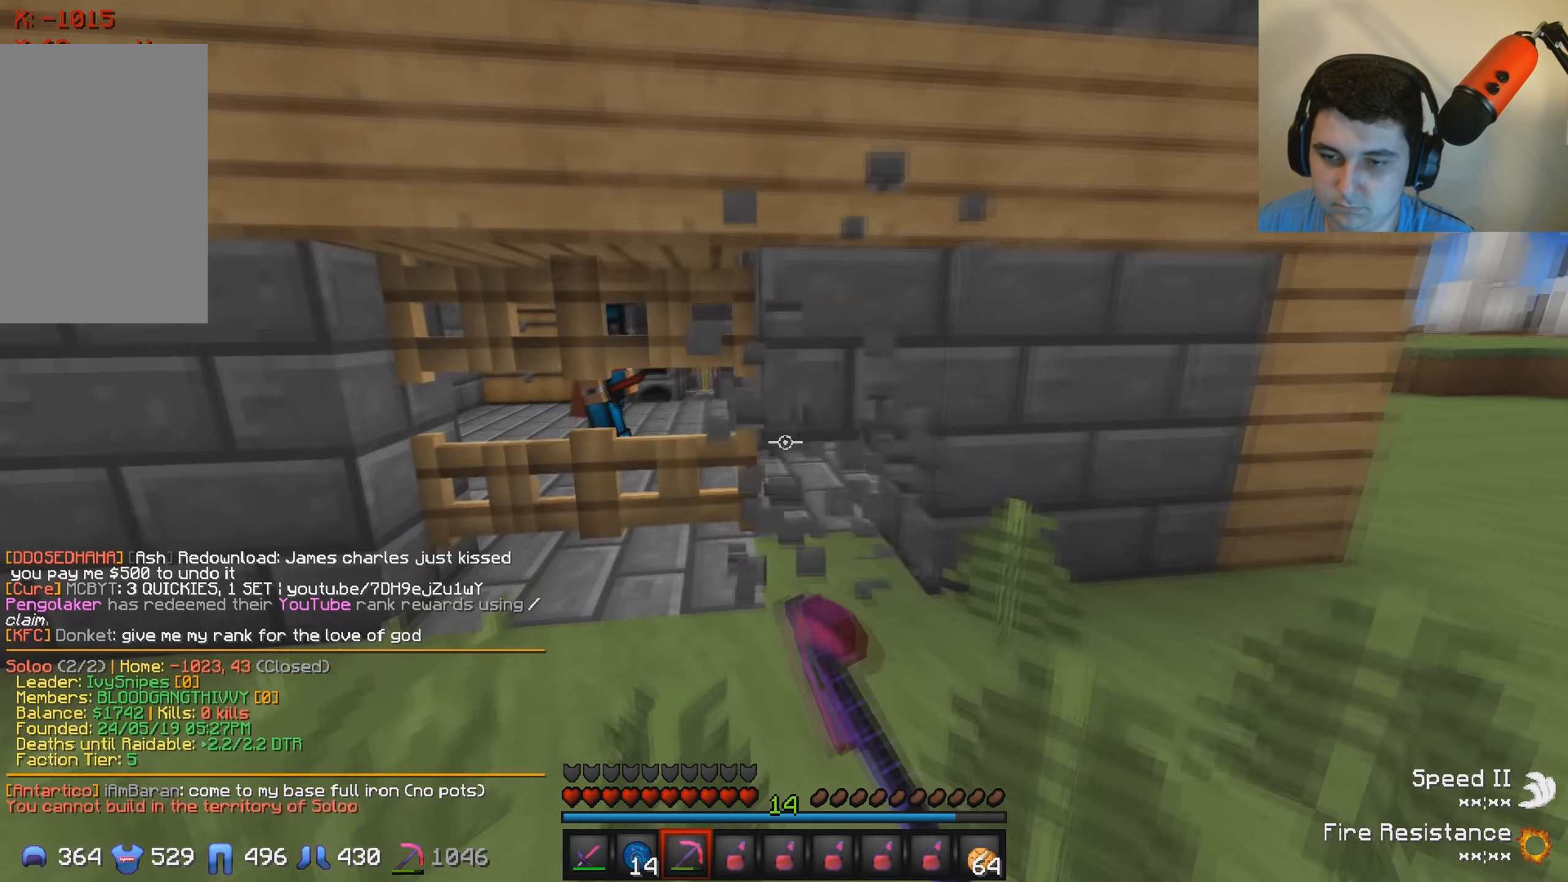
{"keys": [], "events": [[84, "w", "up"], [284, "d", "down"], [434, "d", "up"]]}
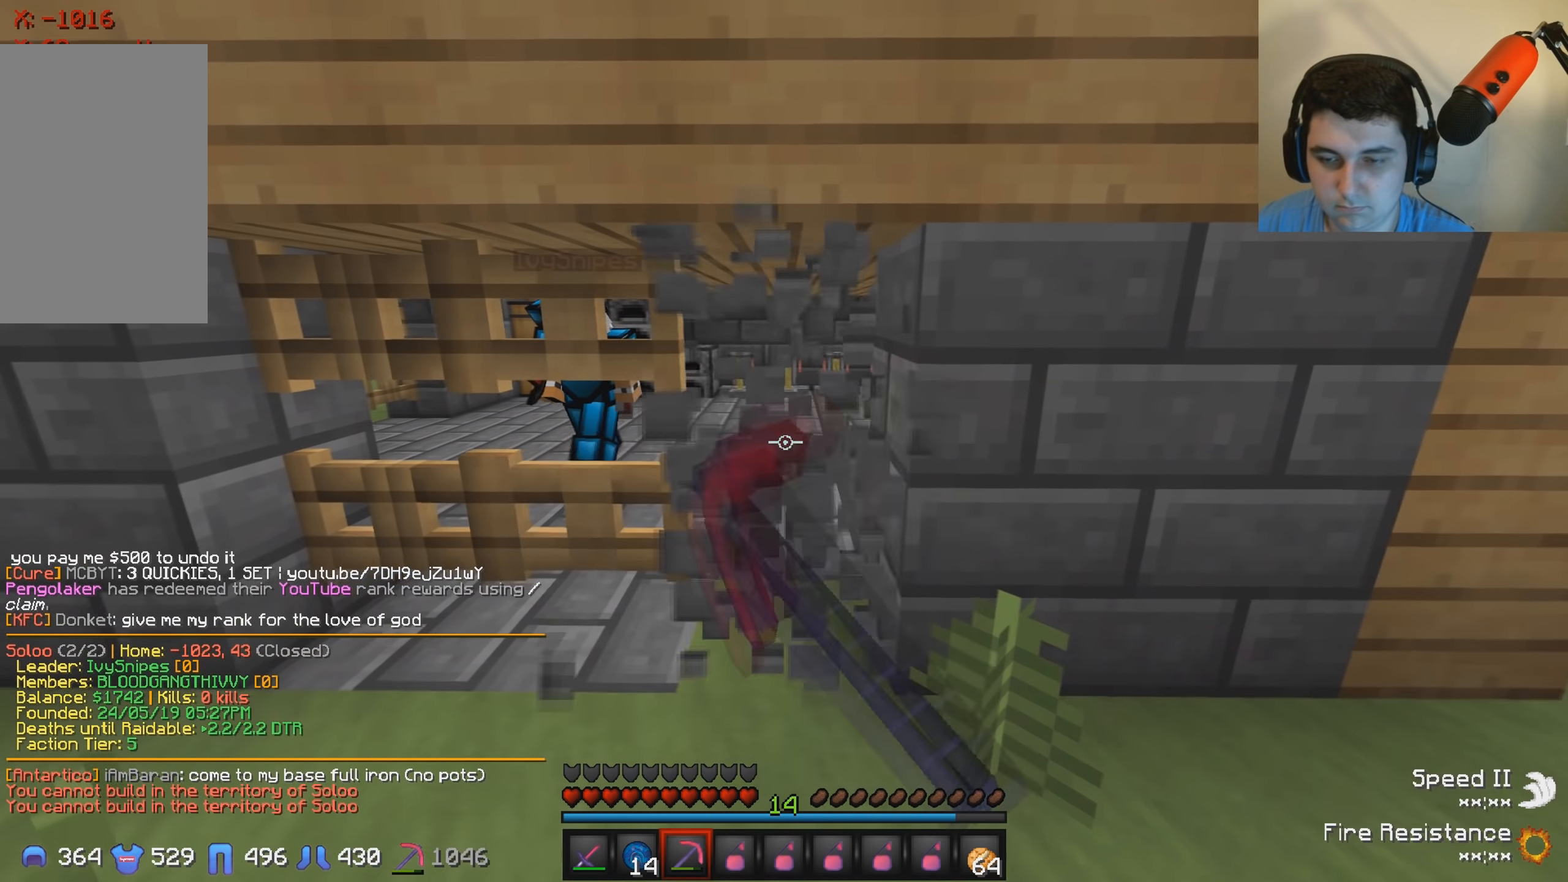
{"keys": [], "events": [[300, "d", "down"], [434, "d", "up"]]}
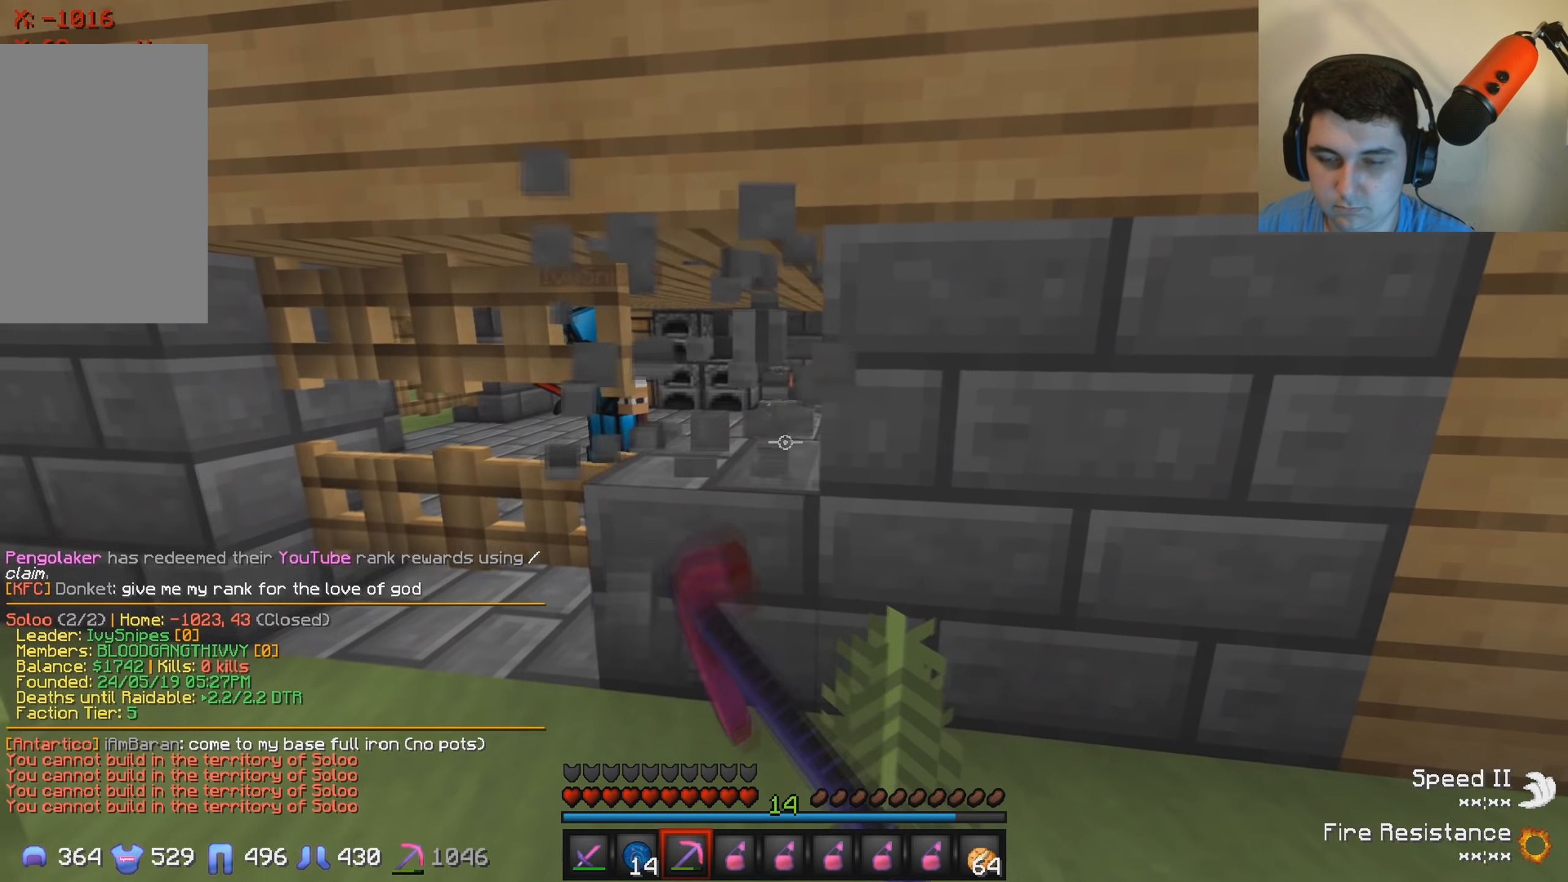
{"keys": [], "events": [[300, "s", "down"], [500, "s", "up"]]}
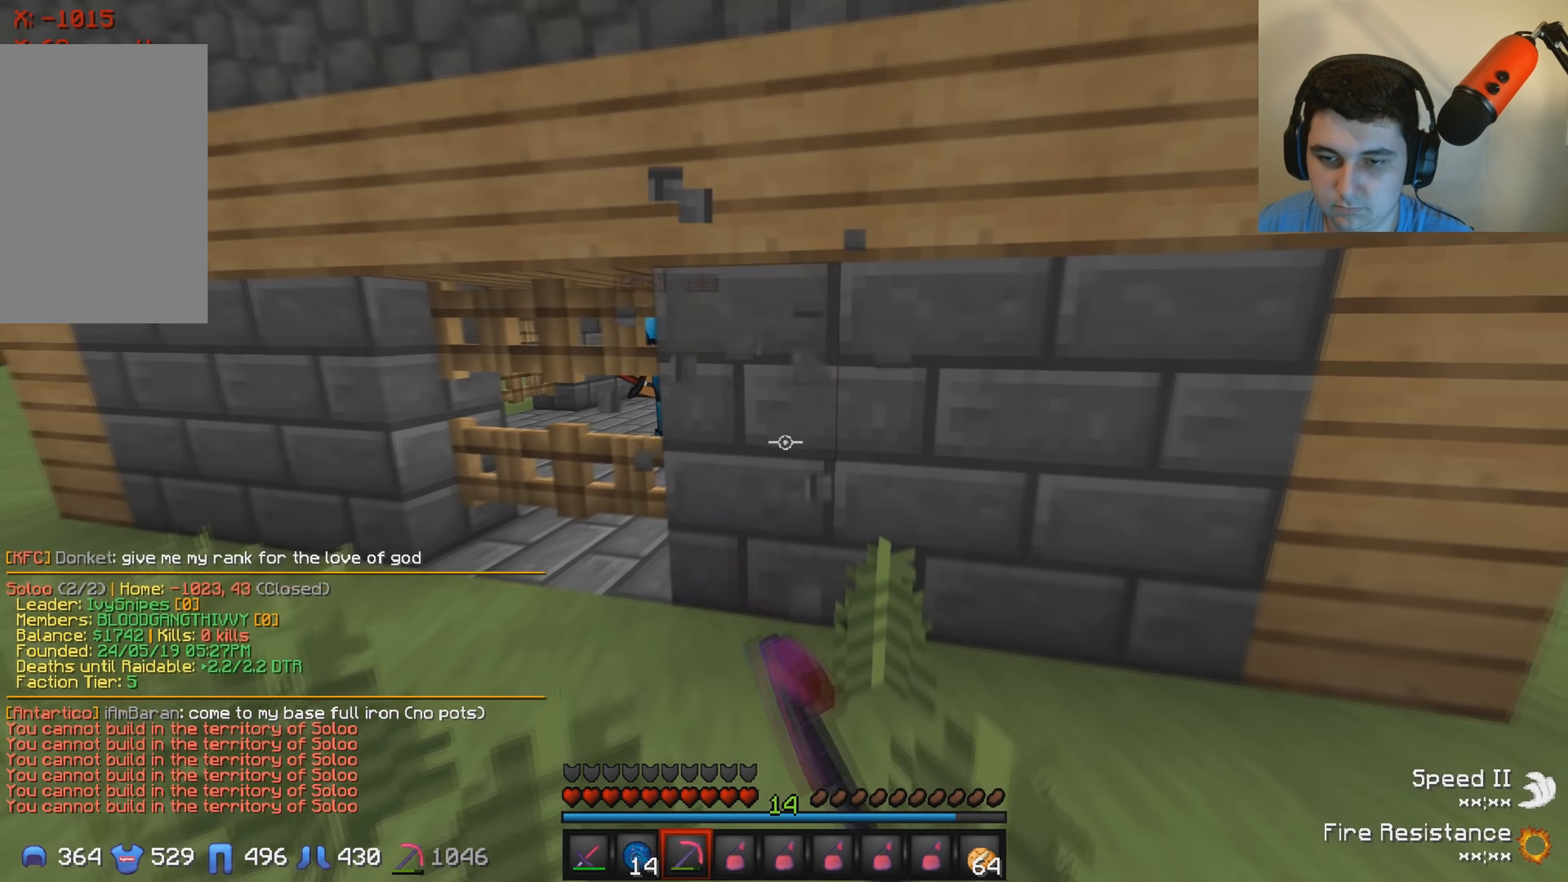
{"keys": [], "events": []}
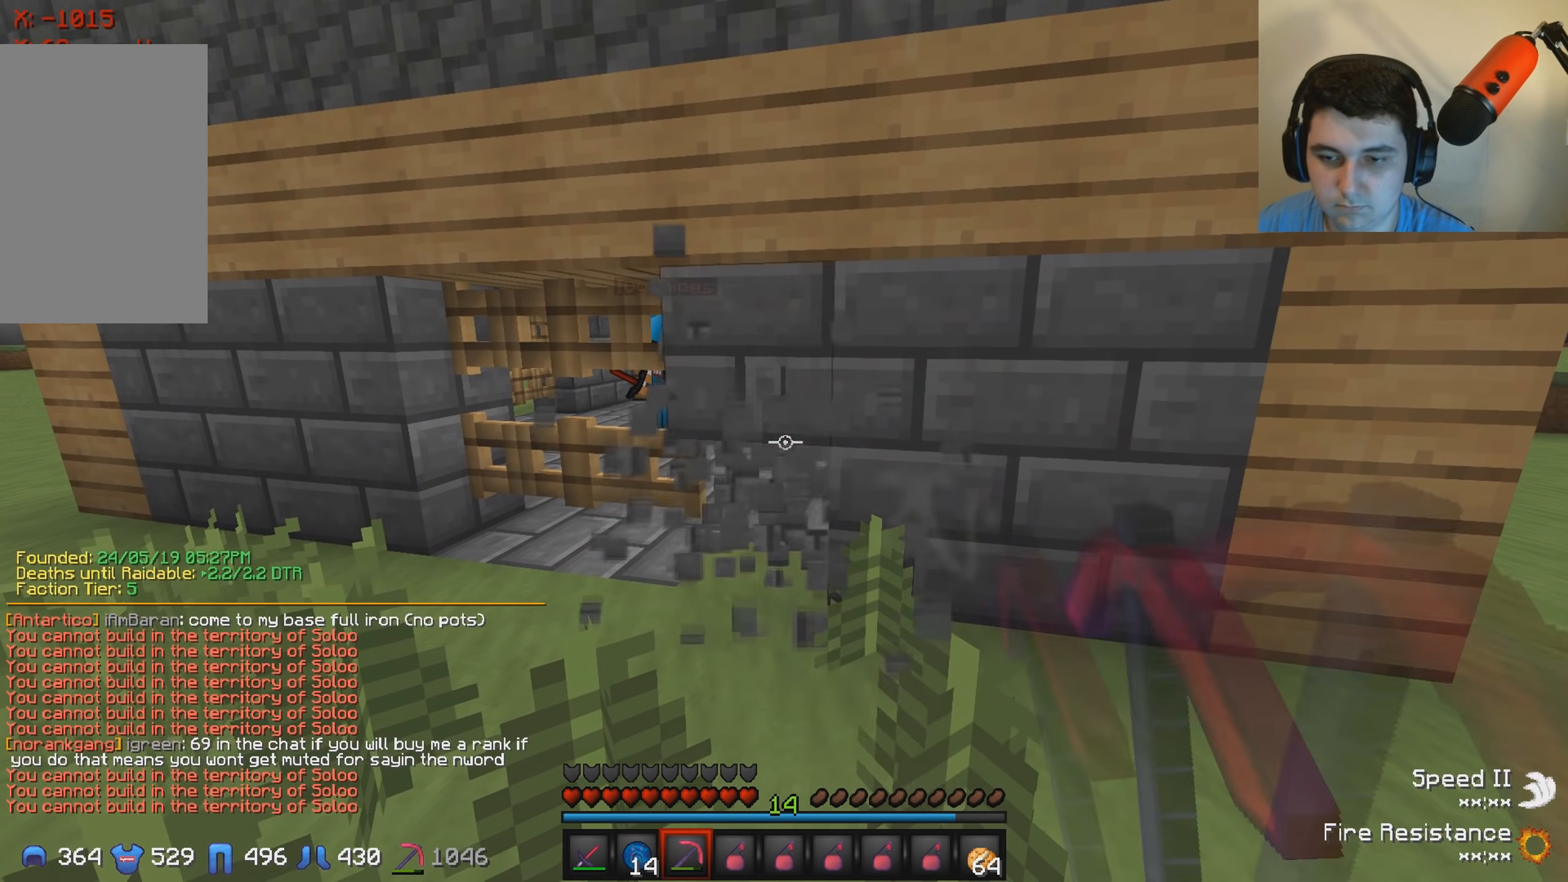
{"keys": [], "events": []}
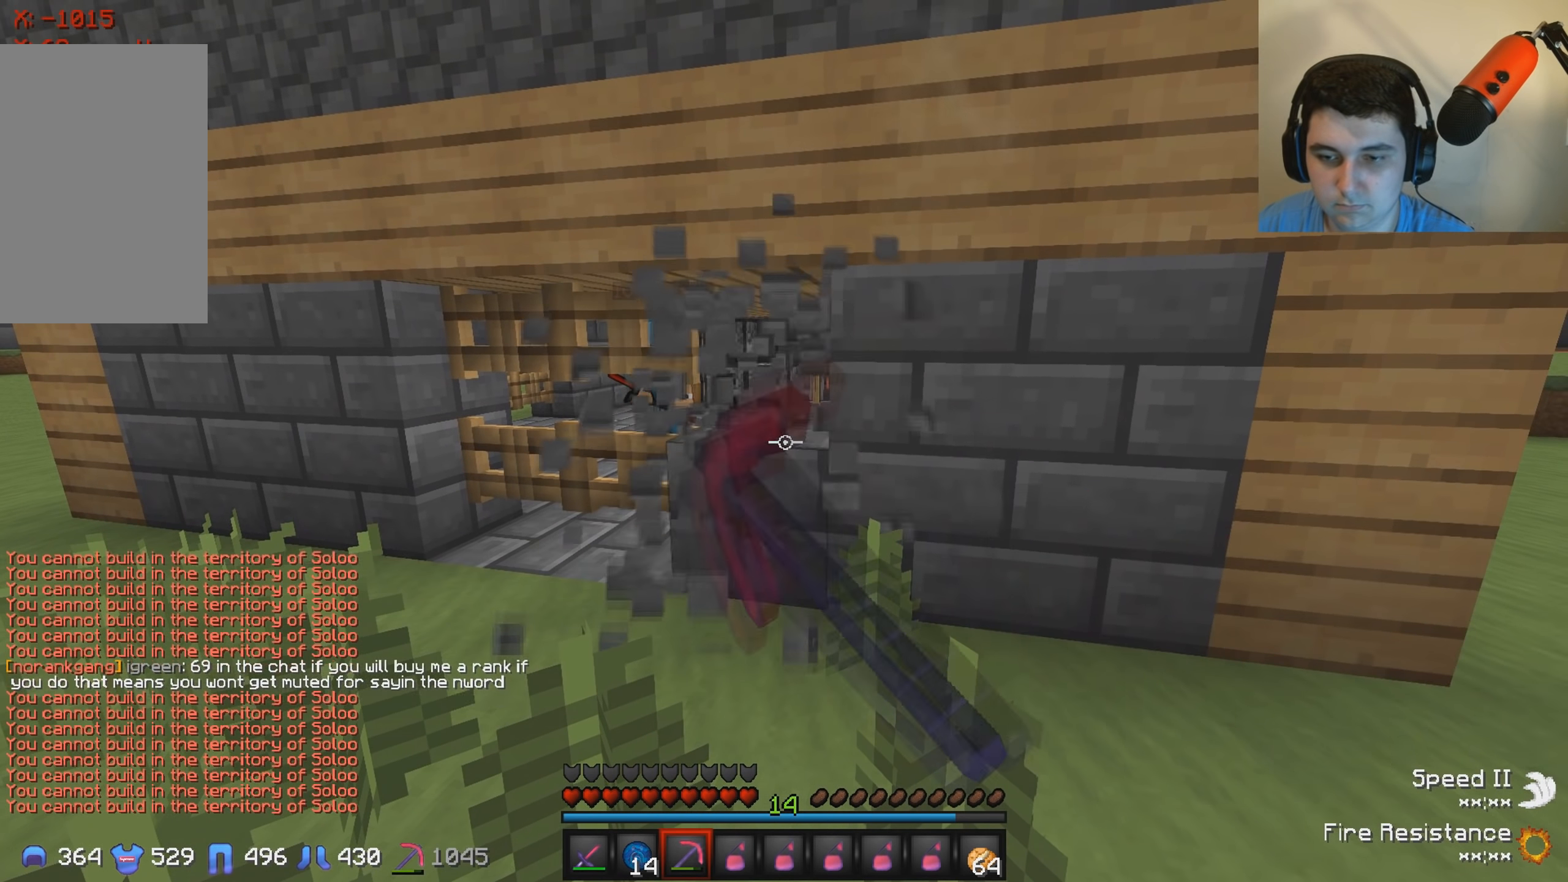
{"keys": ["a"], "events": [[267, "a", "down"]]}
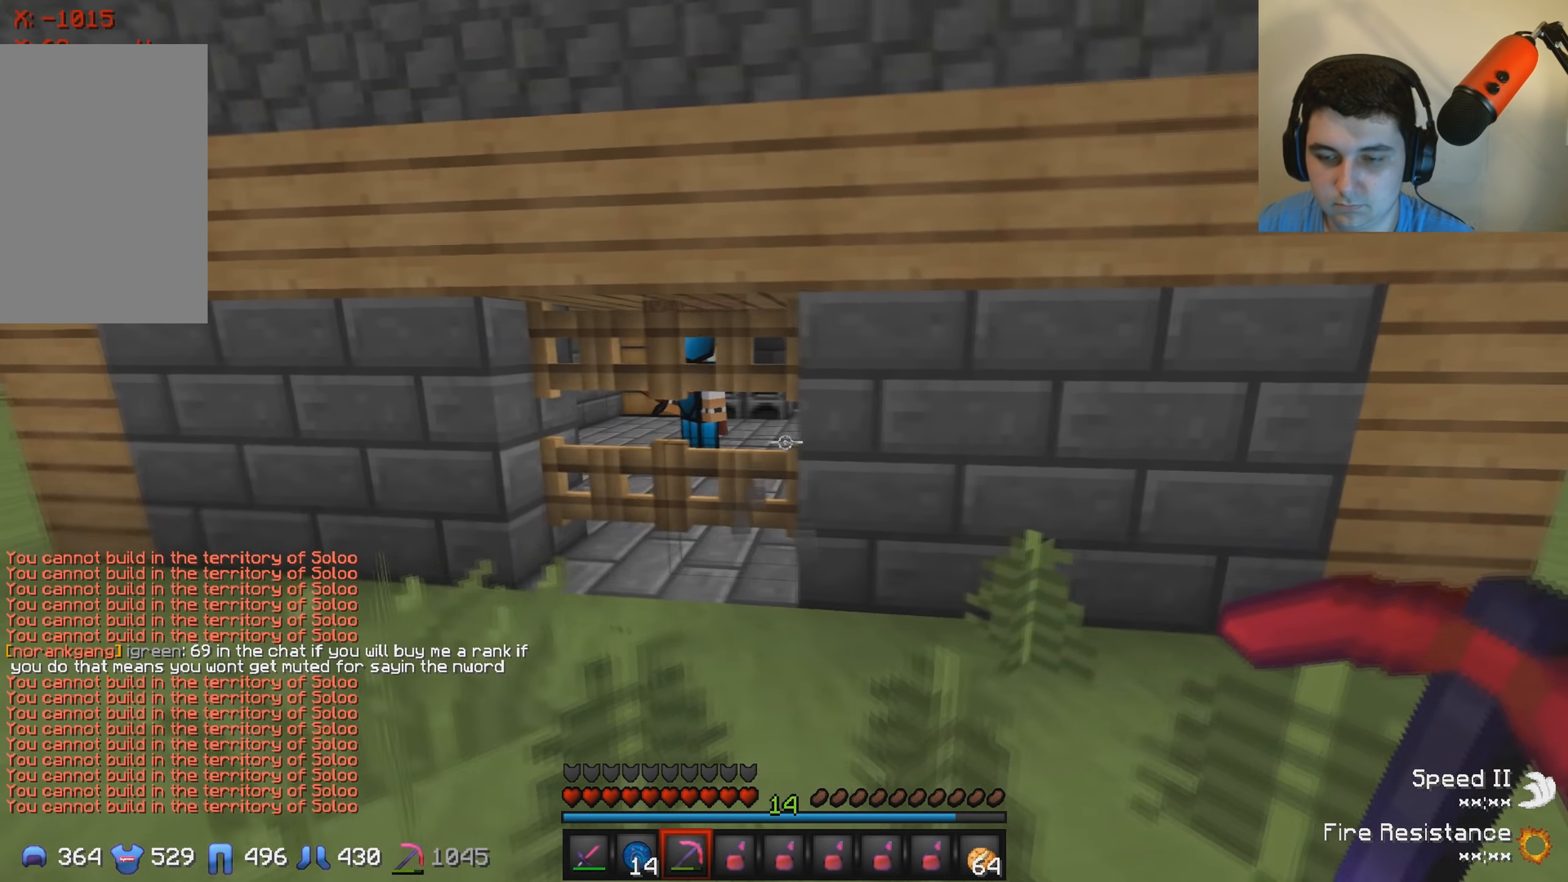
{"keys": [], "events": [[450, "a", "up"]]}
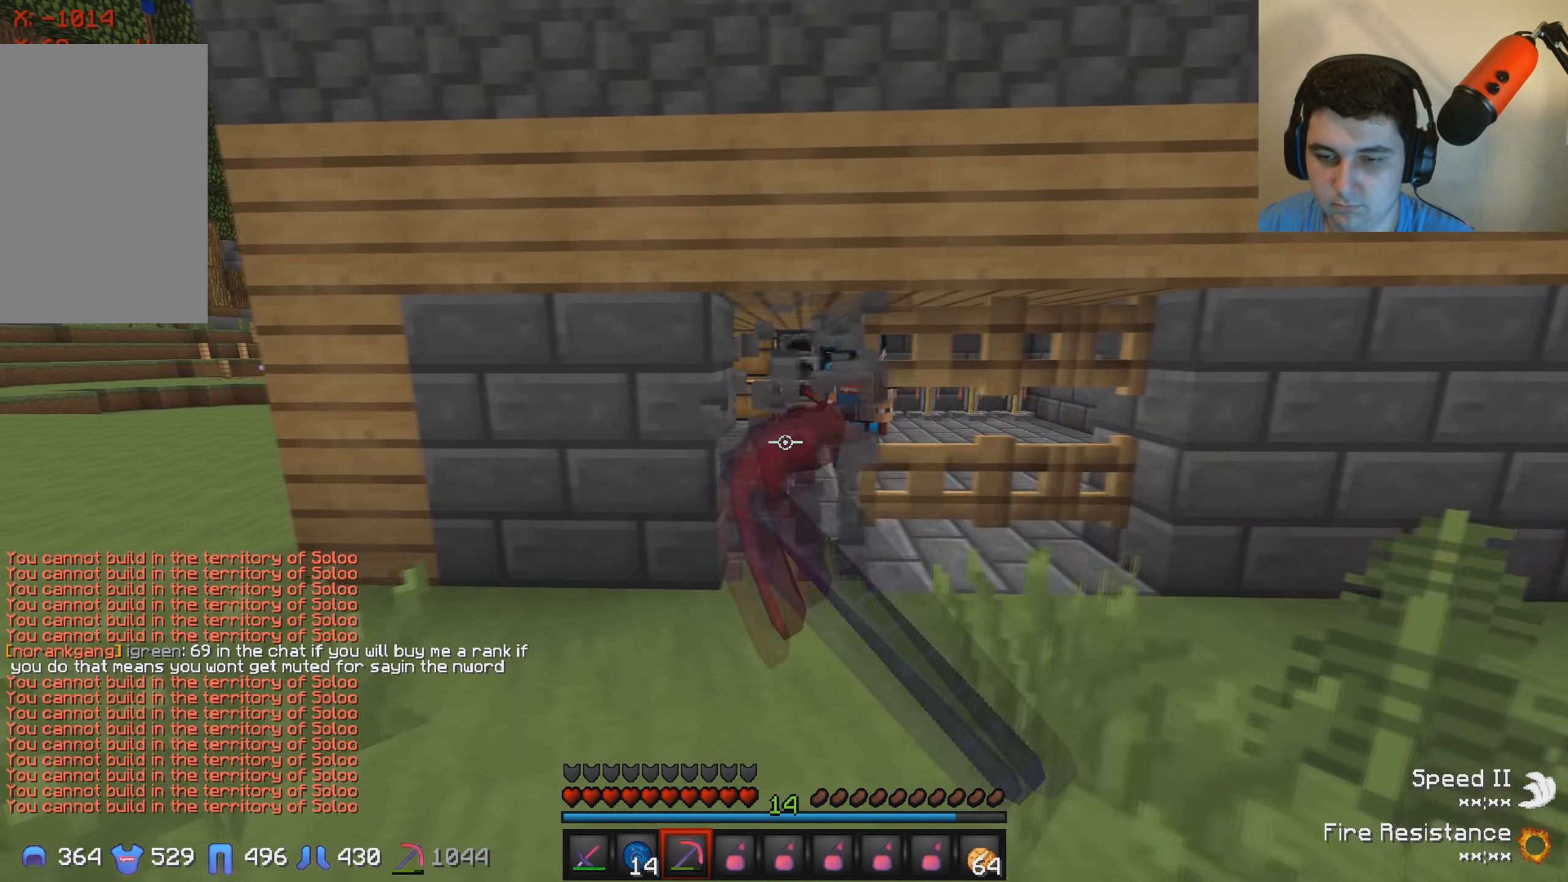
{"keys": ["w"], "events": [[484, "w", "down"]]}
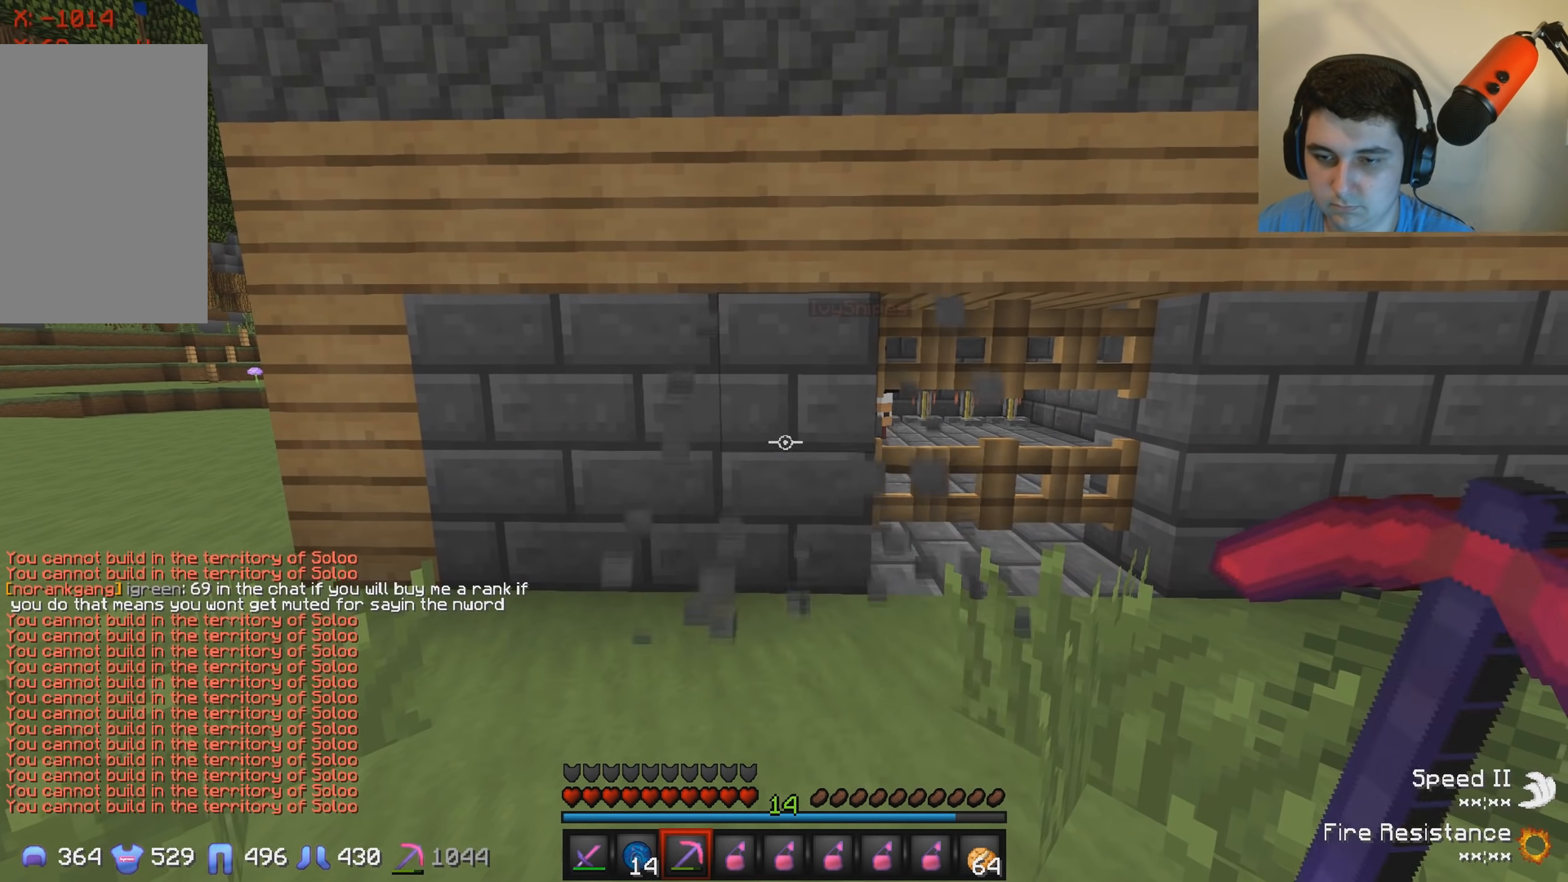
{"keys": [], "events": [[417, "w", "up"]]}
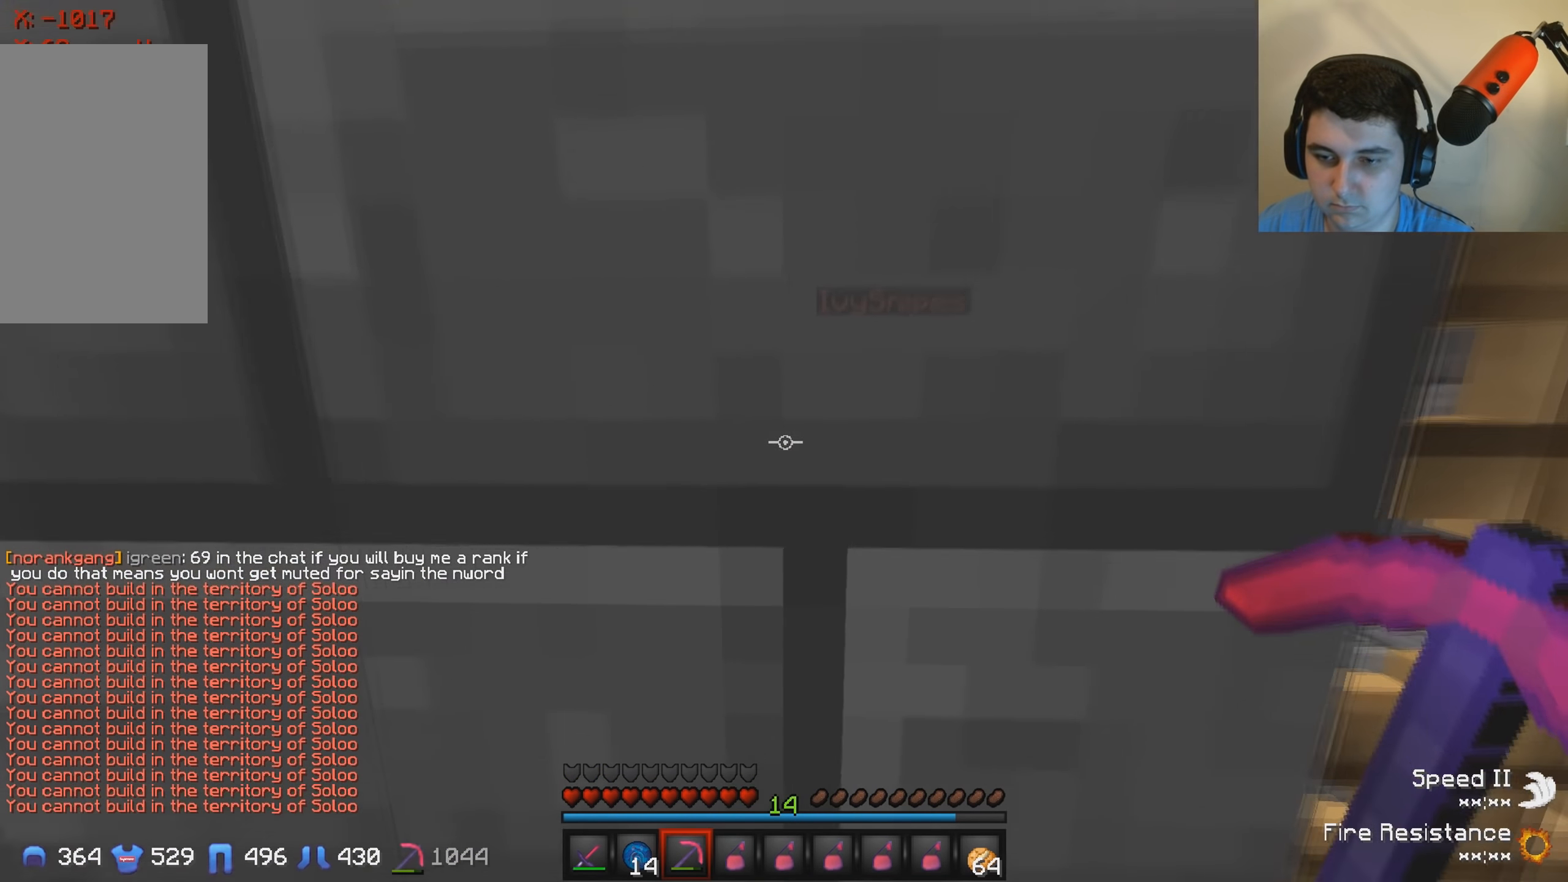
{"keys": ["s"], "events": [[367, "s", "down"]]}
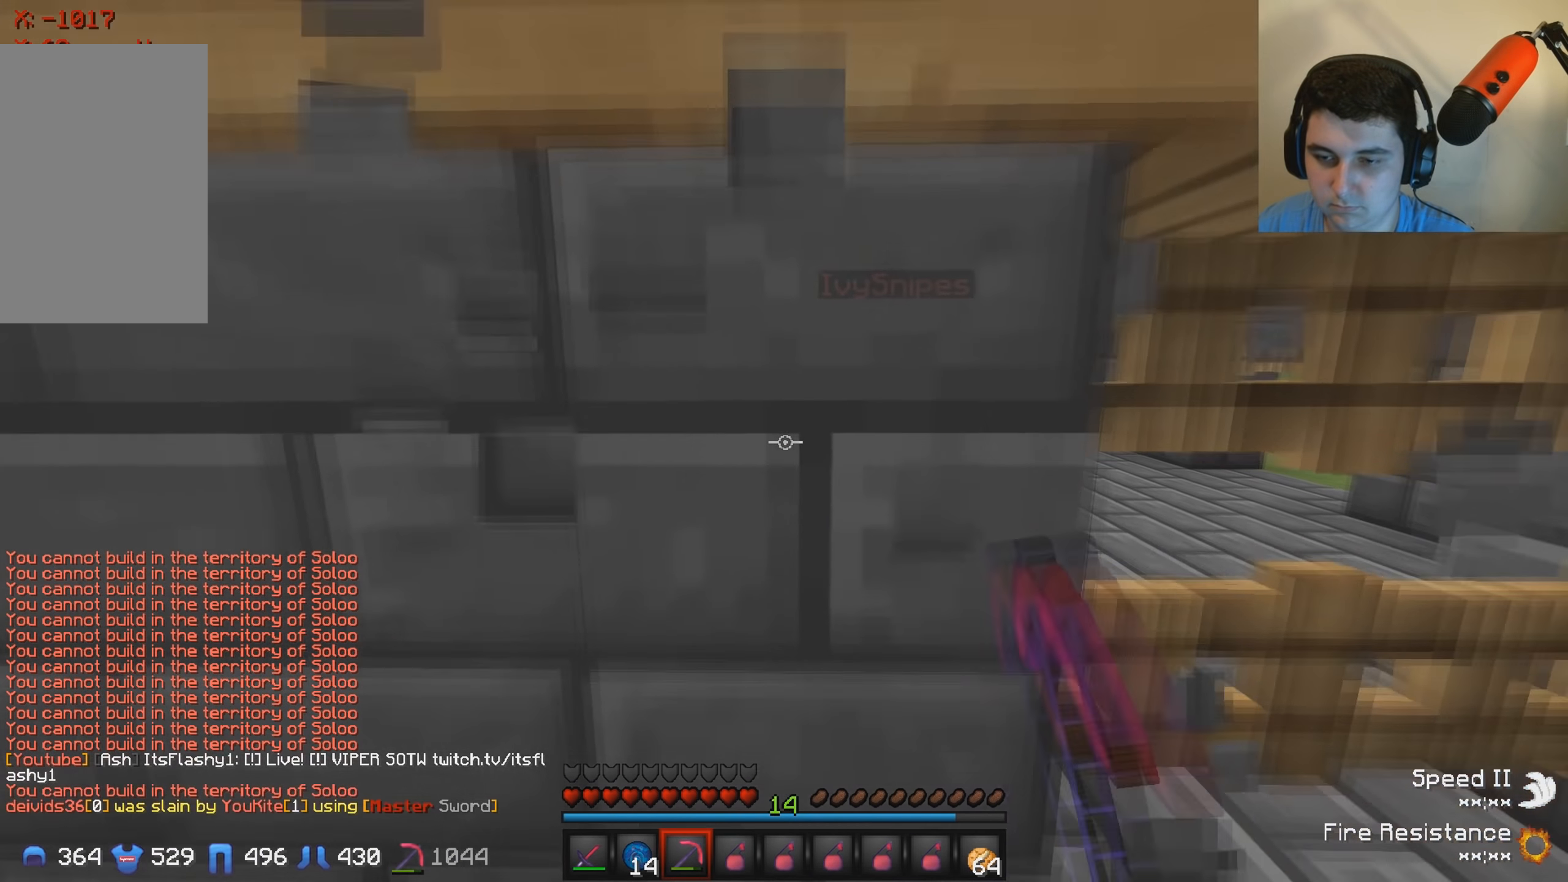
{"keys": ["s"], "events": []}
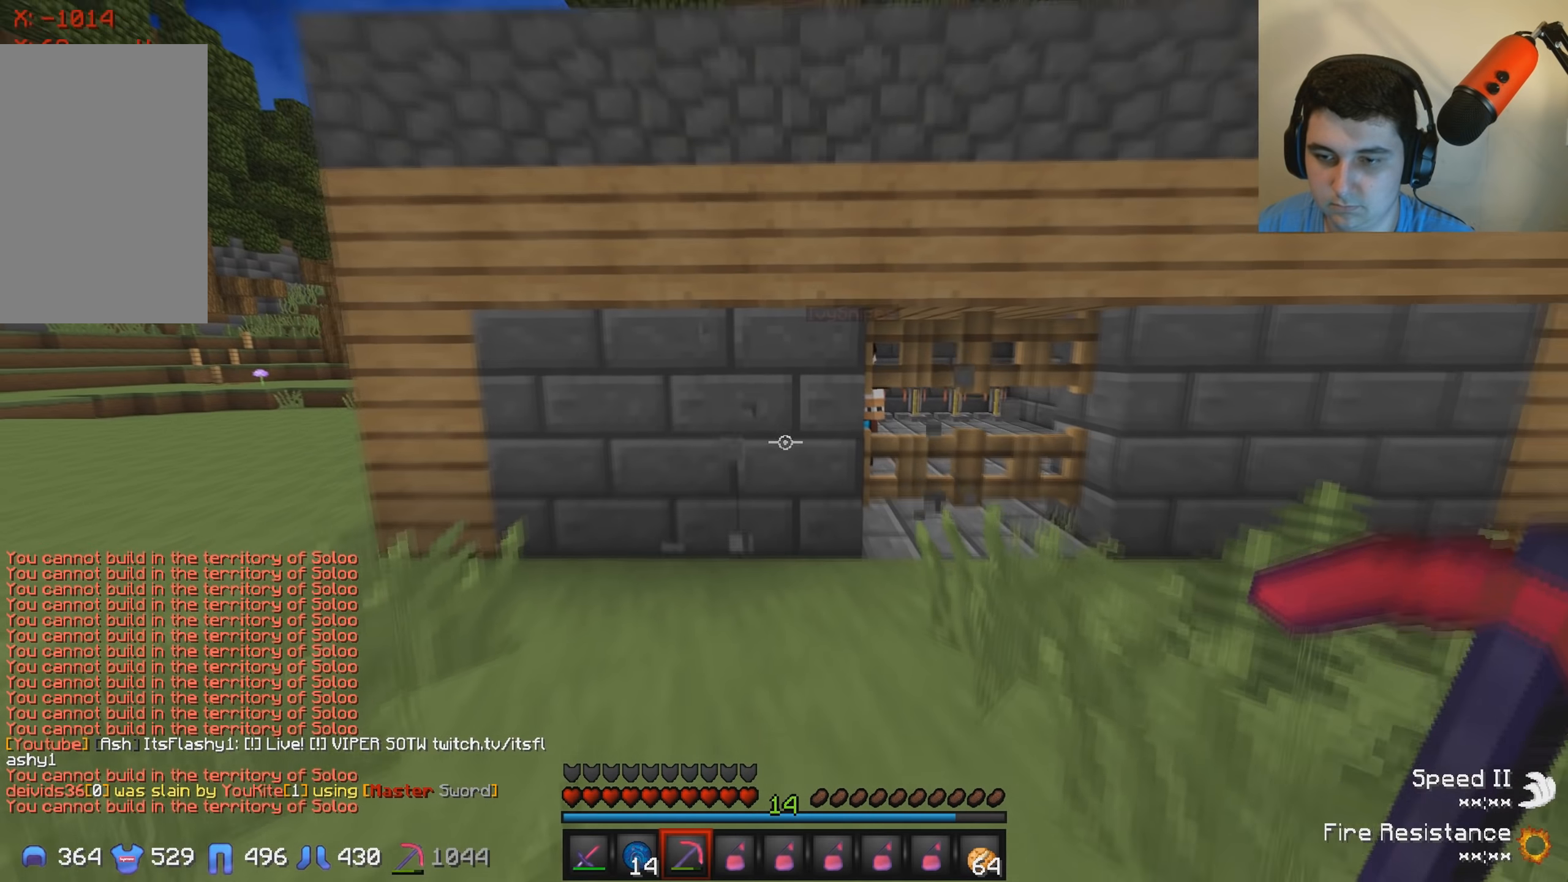
{"keys": ["w"], "events": [[34, "s", "up"], [317, "w", "down"]]}
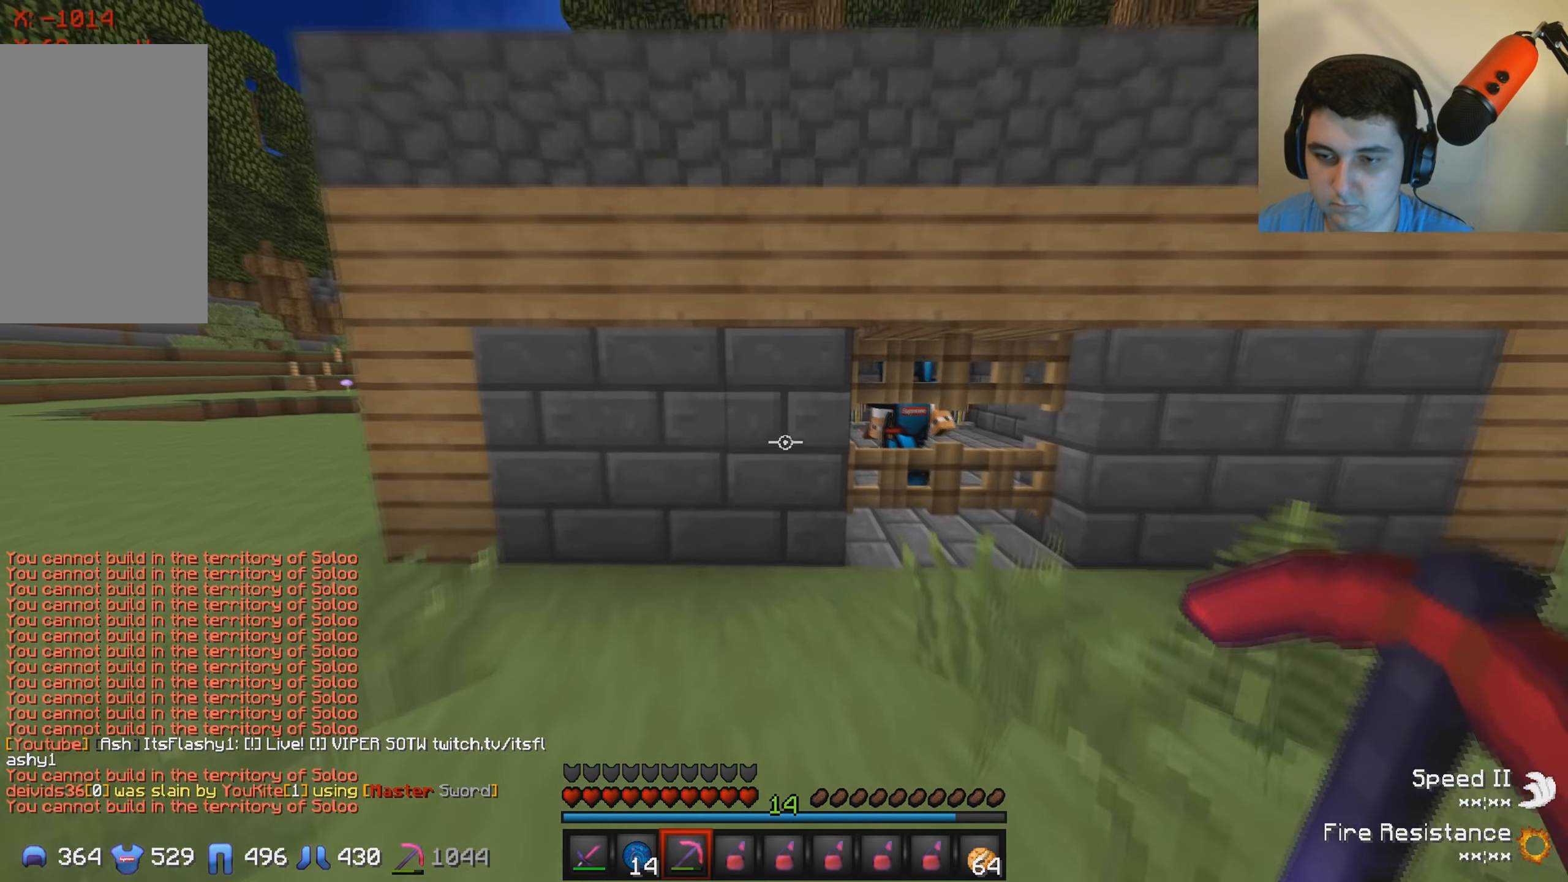
{"keys": [], "events": [[184, "w", "up"]]}